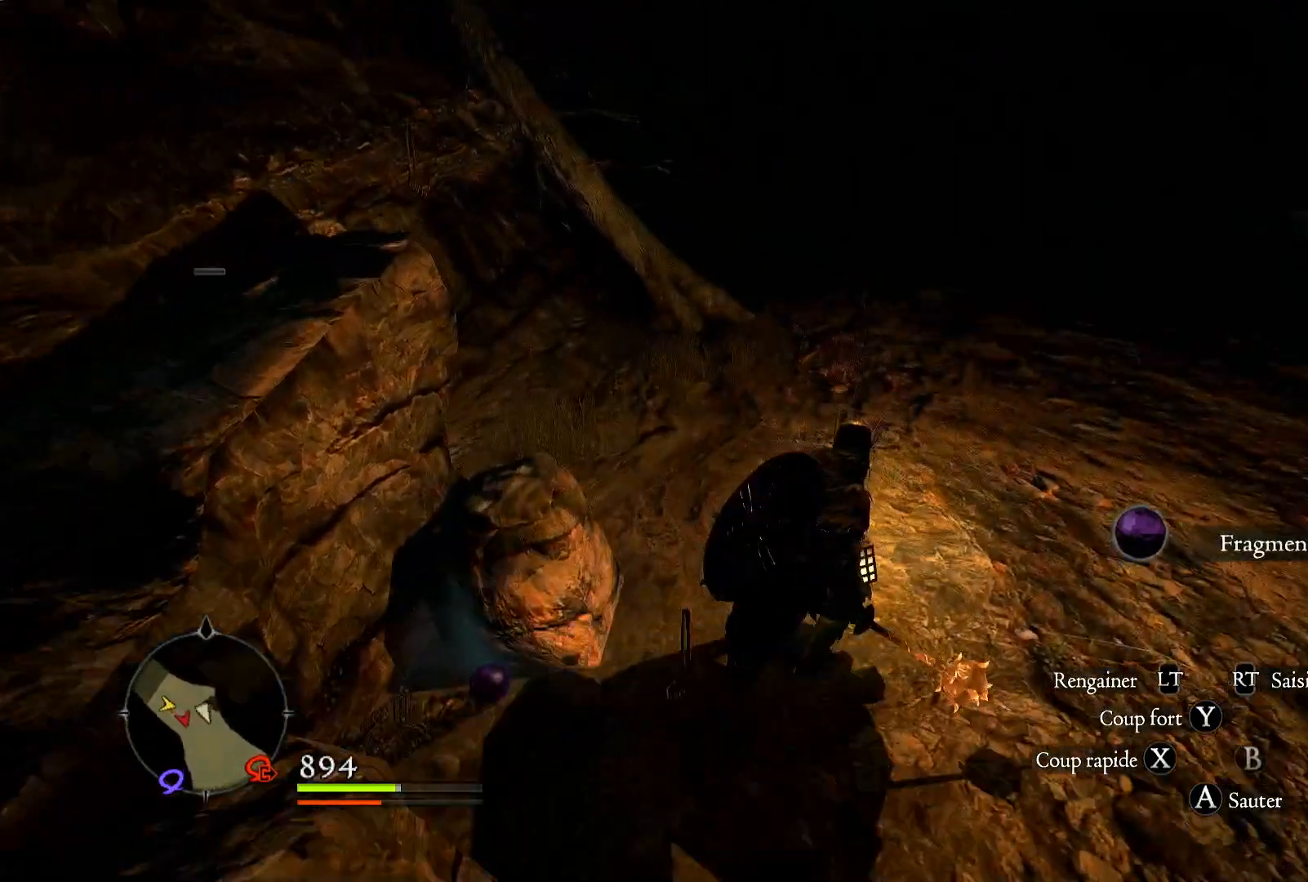
Gameplay with a controller (Xbox layout); each line is a JSON object with the inputs held at the frame after it (dt_ms = milliseconds from this image to that frame). "events" lists button and stick changes between this image and that frame as [ms after this image, input, new state], when the widget could be followed in between. Not read: R1 R3.
{"dt_ms": 500, "buttons": [], "left_stick": "up", "right_stick": "center", "events": []}
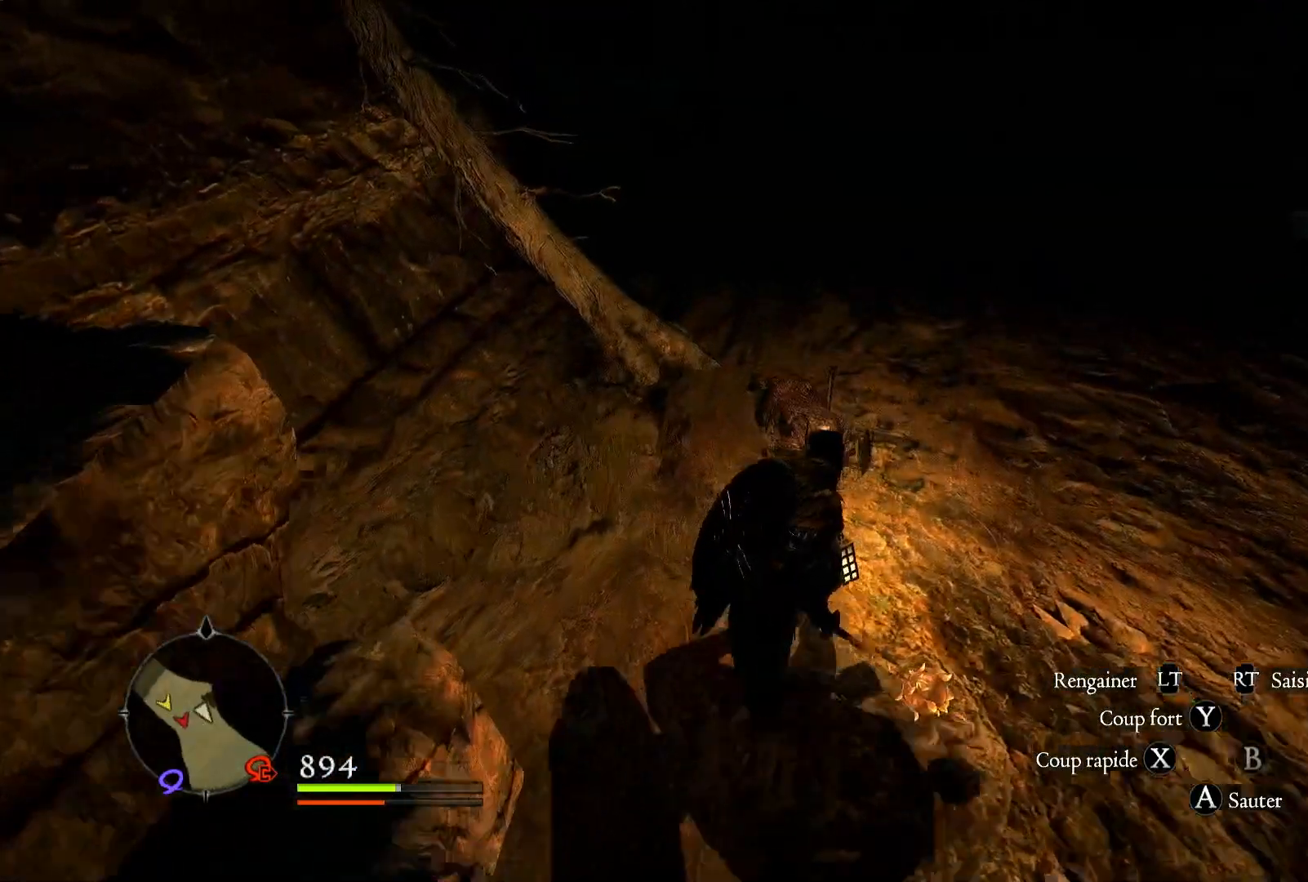
{"dt_ms": 500, "buttons": ["X"], "left_stick": "center", "right_stick": "center", "events": [[33, "X", "down"], [167, "X", "up"], [167, "left_stick", "center"], [267, "X", "down"], [367, "X", "up"], [433, "X", "down"]]}
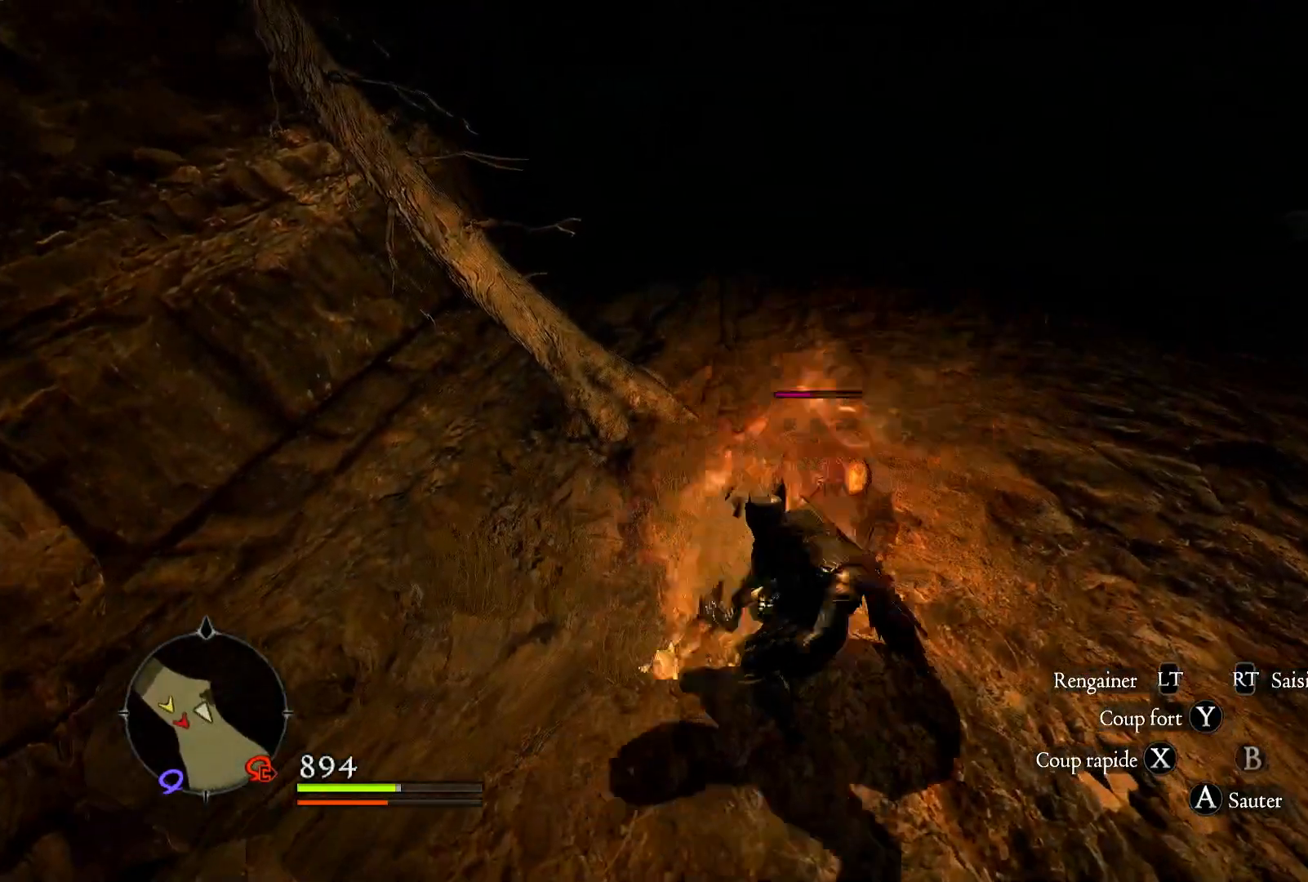
{"dt_ms": 500, "buttons": ["X"], "left_stick": "center", "right_stick": "center", "events": [[67, "X", "up"], [133, "X", "down"], [233, "X", "up"], [300, "X", "down"], [433, "X", "up"], [500, "X", "down"]]}
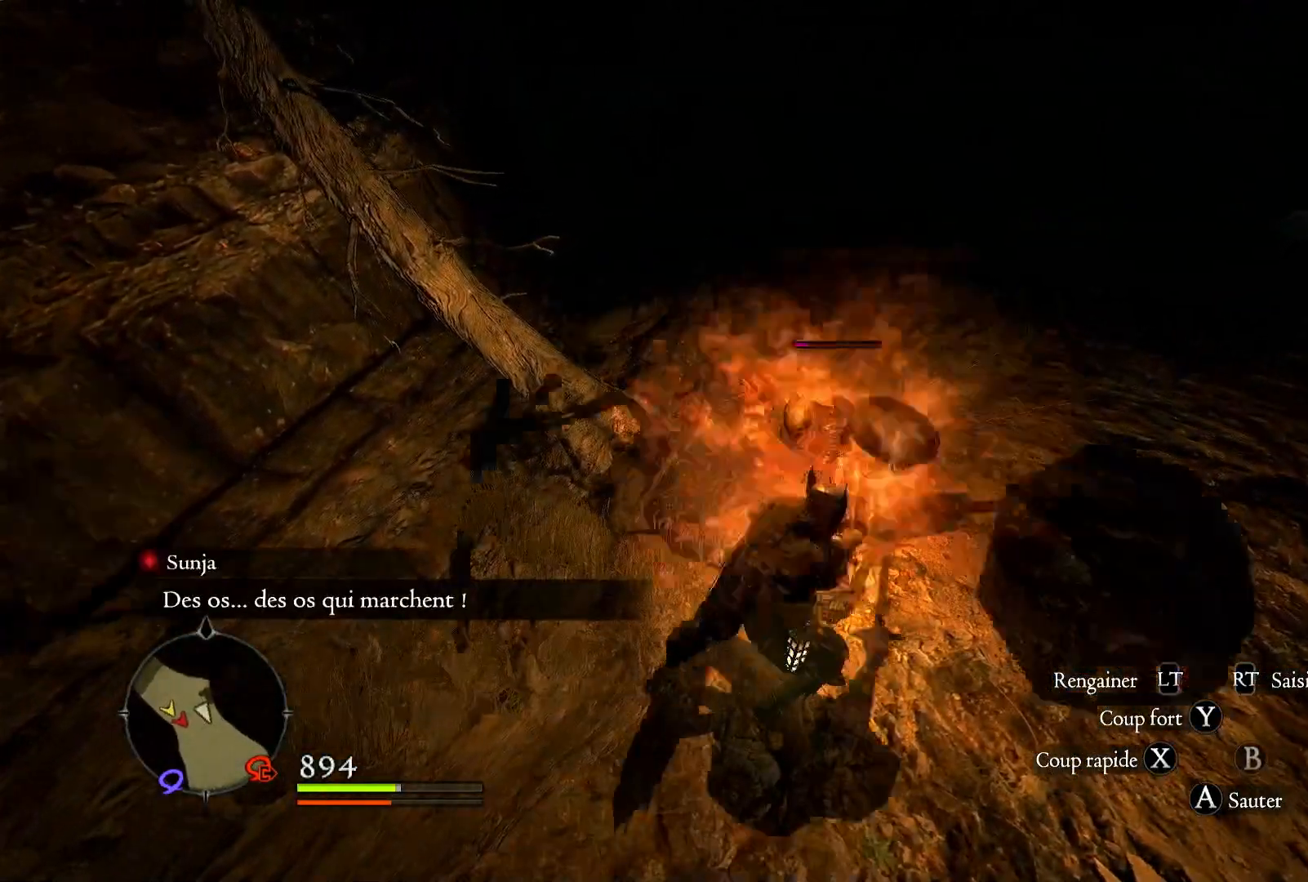
{"dt_ms": 500, "buttons": [], "left_stick": "center", "right_stick": "center", "events": [[100, "X", "up"]]}
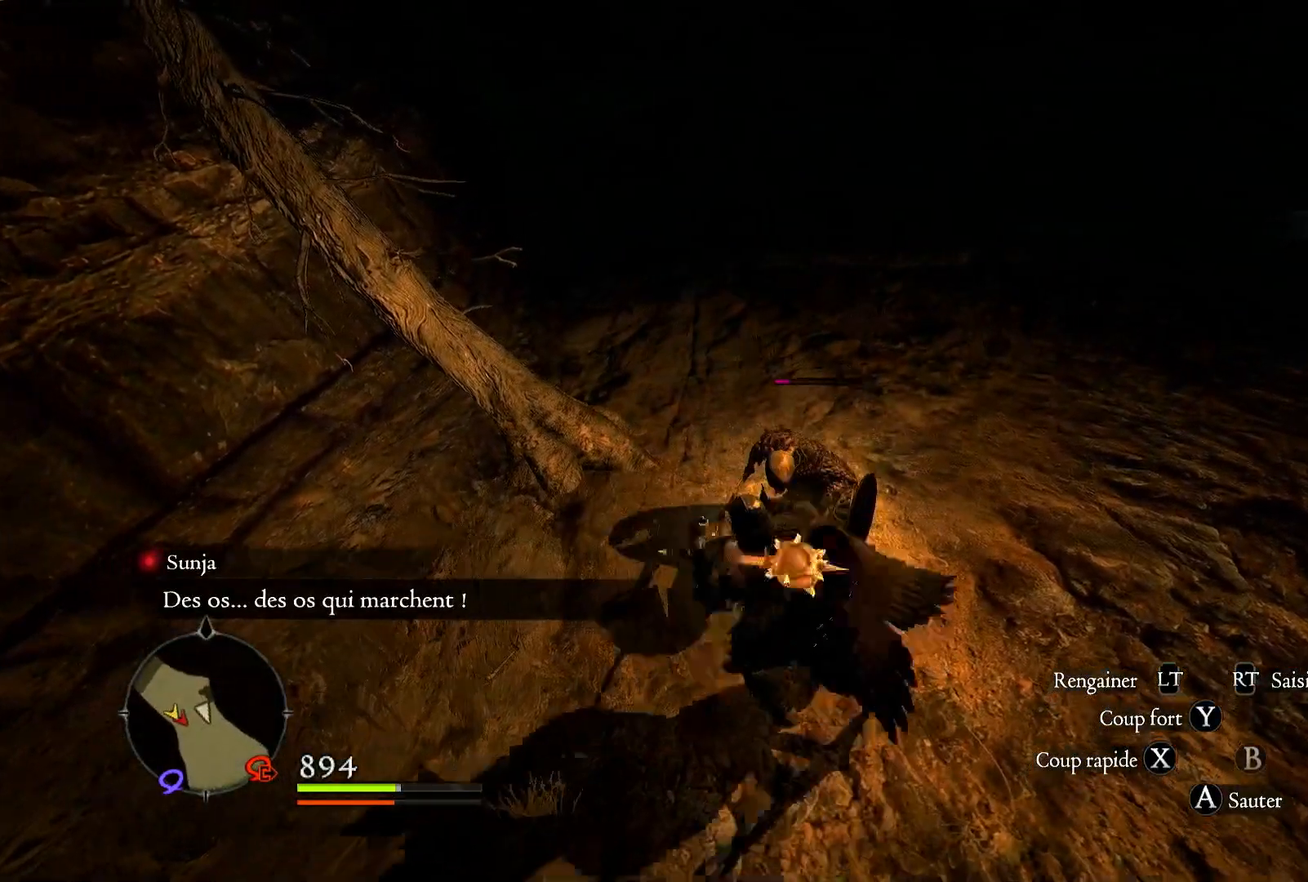
{"dt_ms": 500, "buttons": [], "left_stick": "down", "right_stick": "left", "events": [[67, "left_stick", "down"], [267, "right_stick", "left"]]}
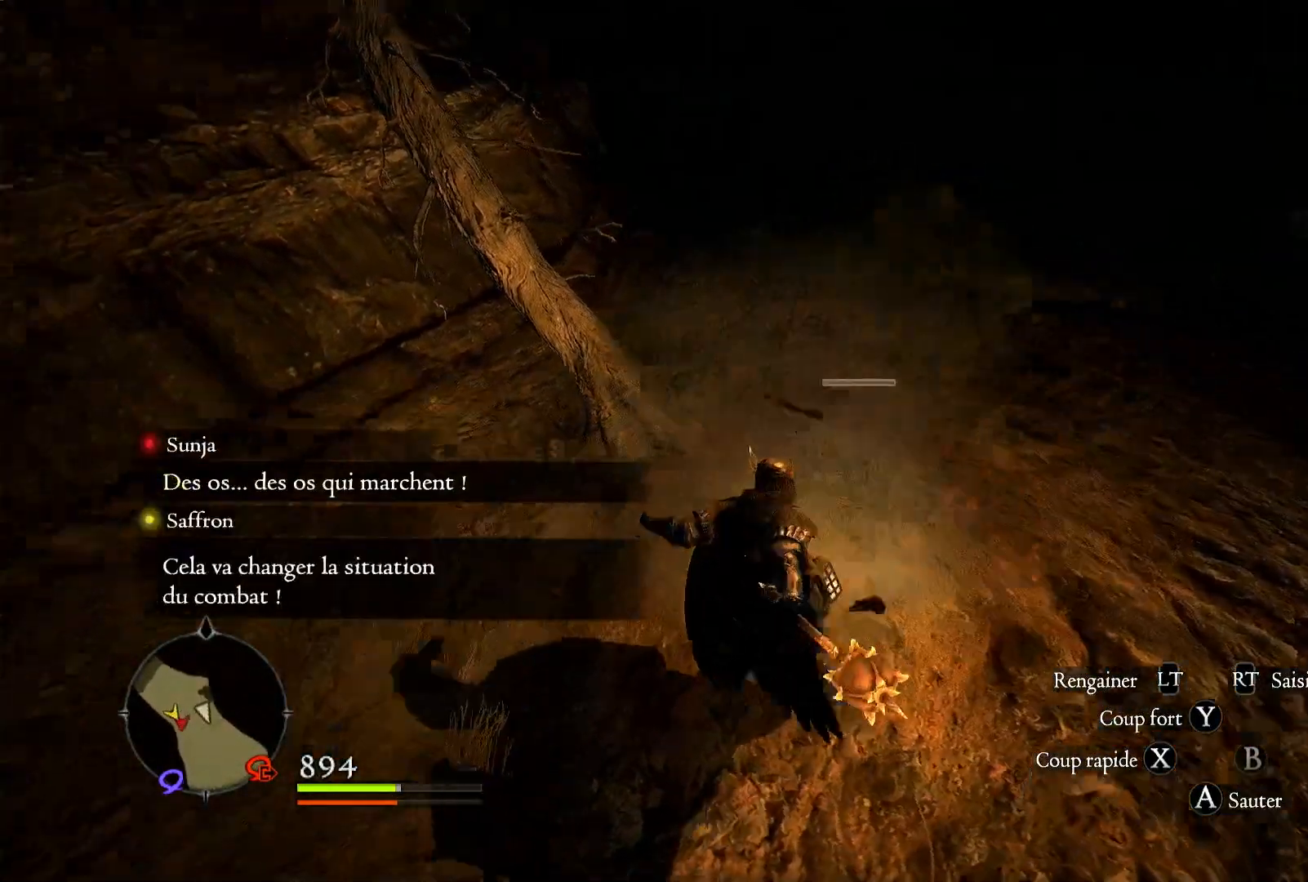
{"dt_ms": 500, "buttons": [], "left_stick": "left", "right_stick": "left", "events": [[233, "left_stick", "down-left"], [433, "left_stick", "left"]]}
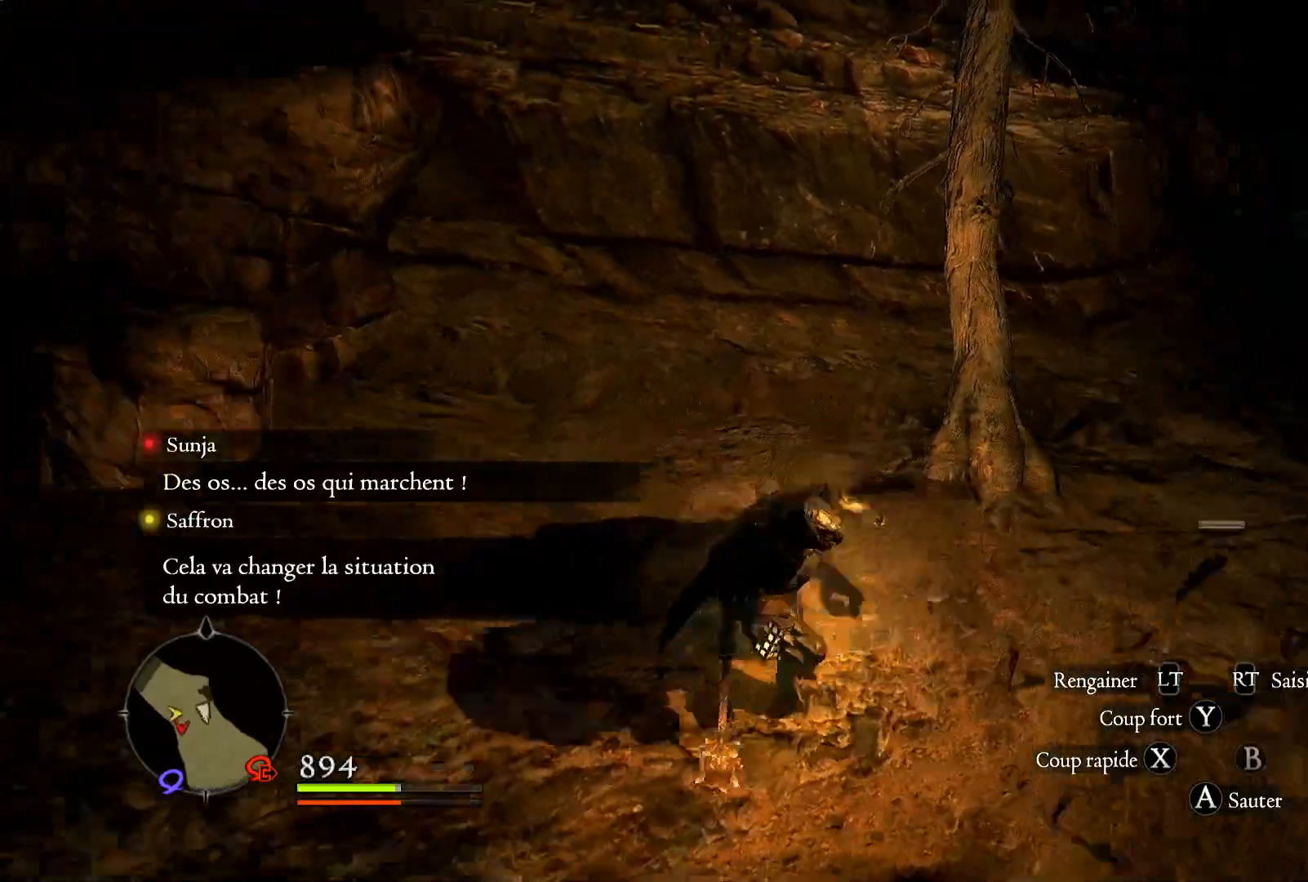
{"dt_ms": 500, "buttons": [], "left_stick": "up", "right_stick": "left", "events": [[233, "left_stick", "up-left"], [433, "left_stick", "up"]]}
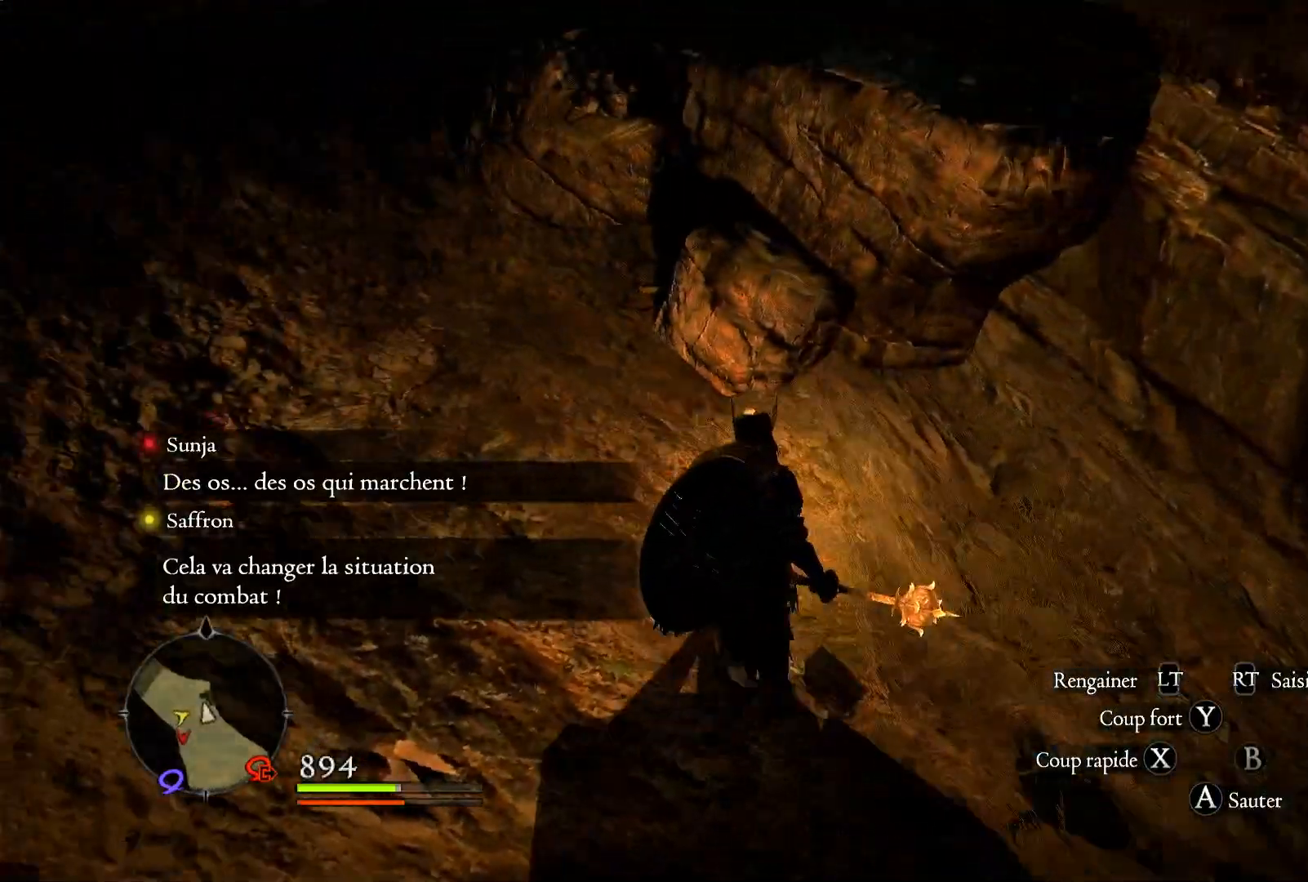
{"dt_ms": 500, "buttons": [], "left_stick": "up", "right_stick": "center"}
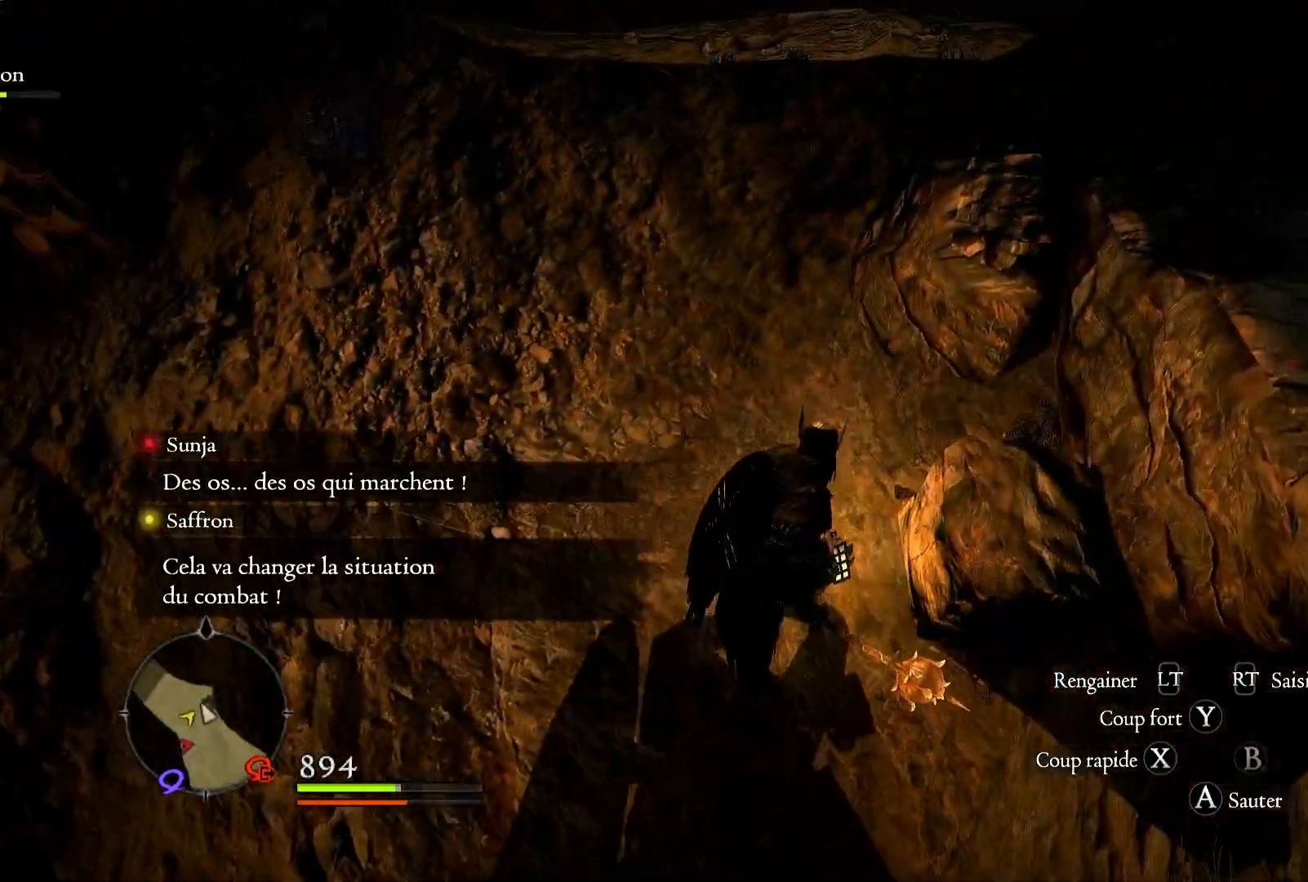
{"dt_ms": 500, "buttons": [], "left_stick": "center", "right_stick": "center", "events": [[367, "B", "down"], [367, "left_stick", "center"], [500, "B", "up"]]}
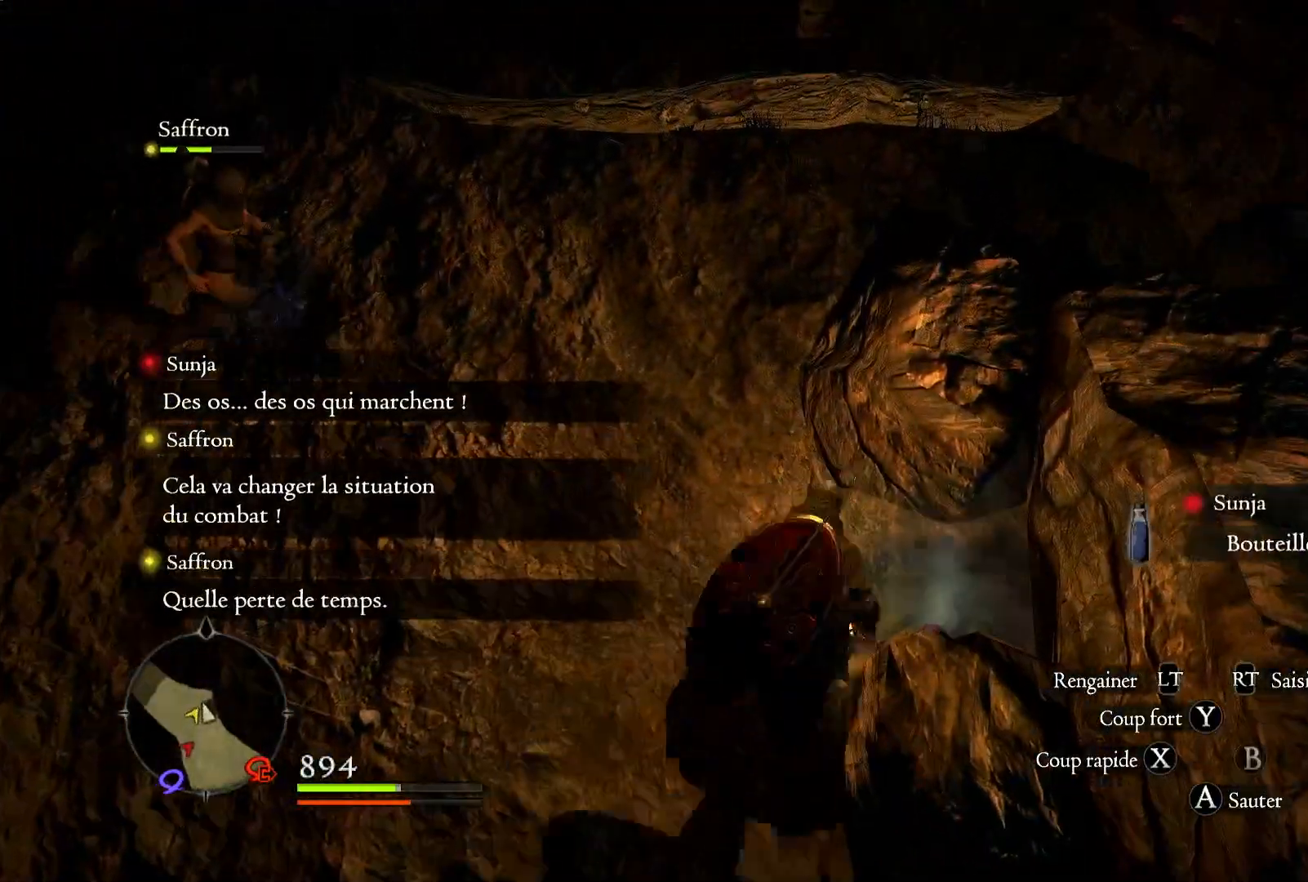
{"dt_ms": 500, "buttons": [], "left_stick": "center", "right_stick": "center", "events": [[400, "right_stick", "left"], [500, "right_stick", "center"]]}
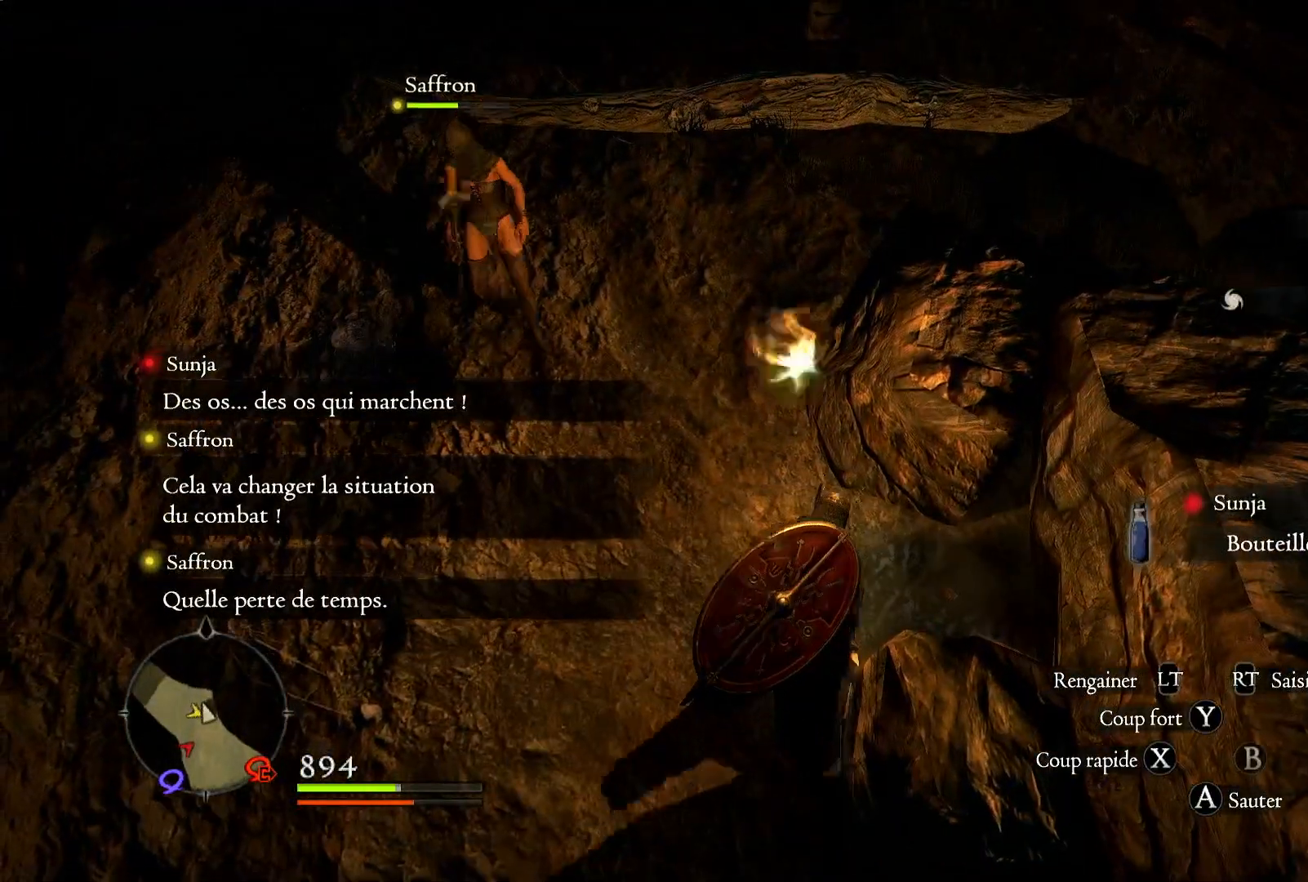
{"dt_ms": 500, "buttons": [], "left_stick": "center", "right_stick": "center", "events": [[167, "B", "down"], [200, "left_stick", "right"], [333, "B", "up"], [433, "left_stick", "center"]]}
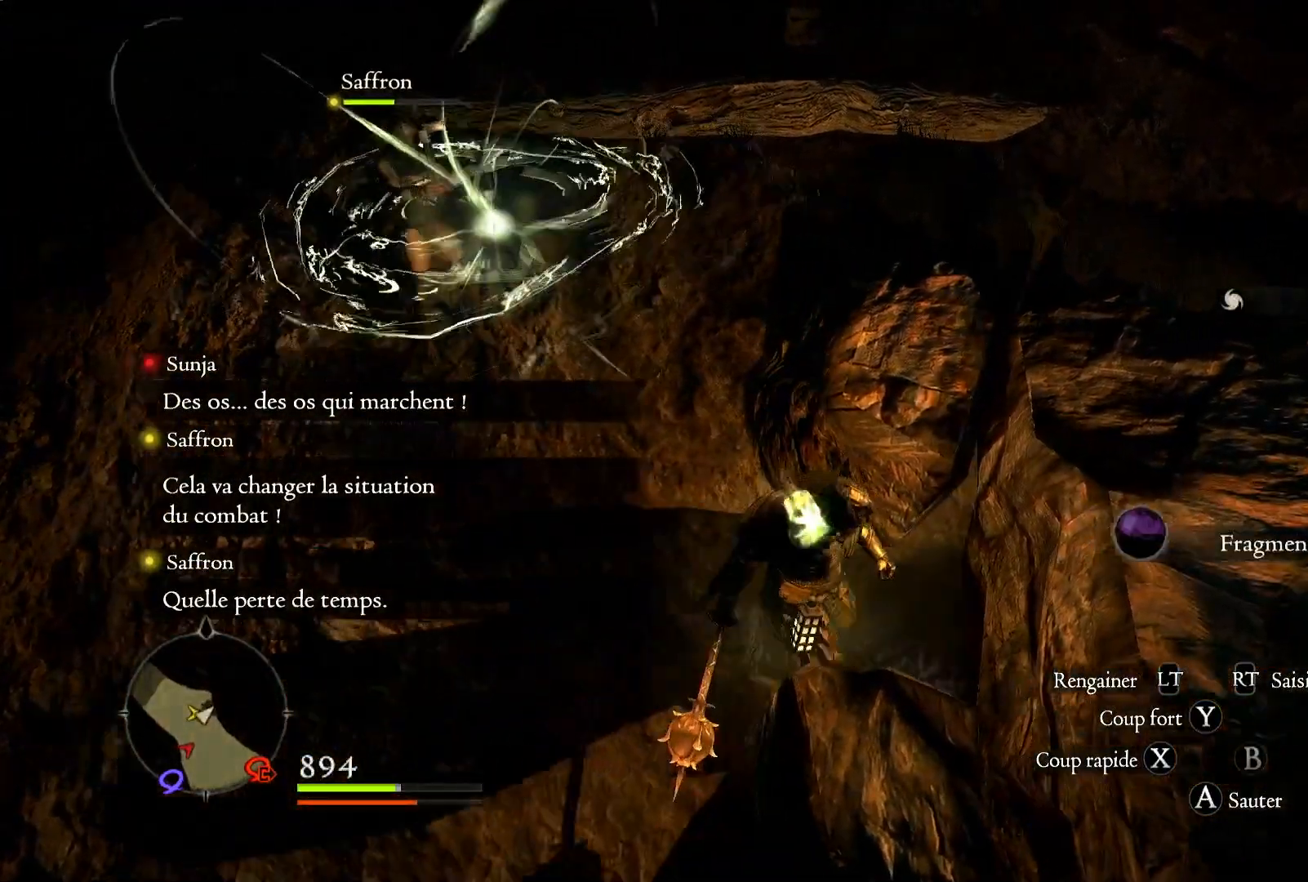
{"dt_ms": 500, "buttons": [], "left_stick": "right", "right_stick": "center", "events": [[167, "right_stick", "up-left"], [233, "left_stick", "left"], [400, "left_stick", "center"], [467, "right_stick", "center"], [500, "left_stick", "right"]]}
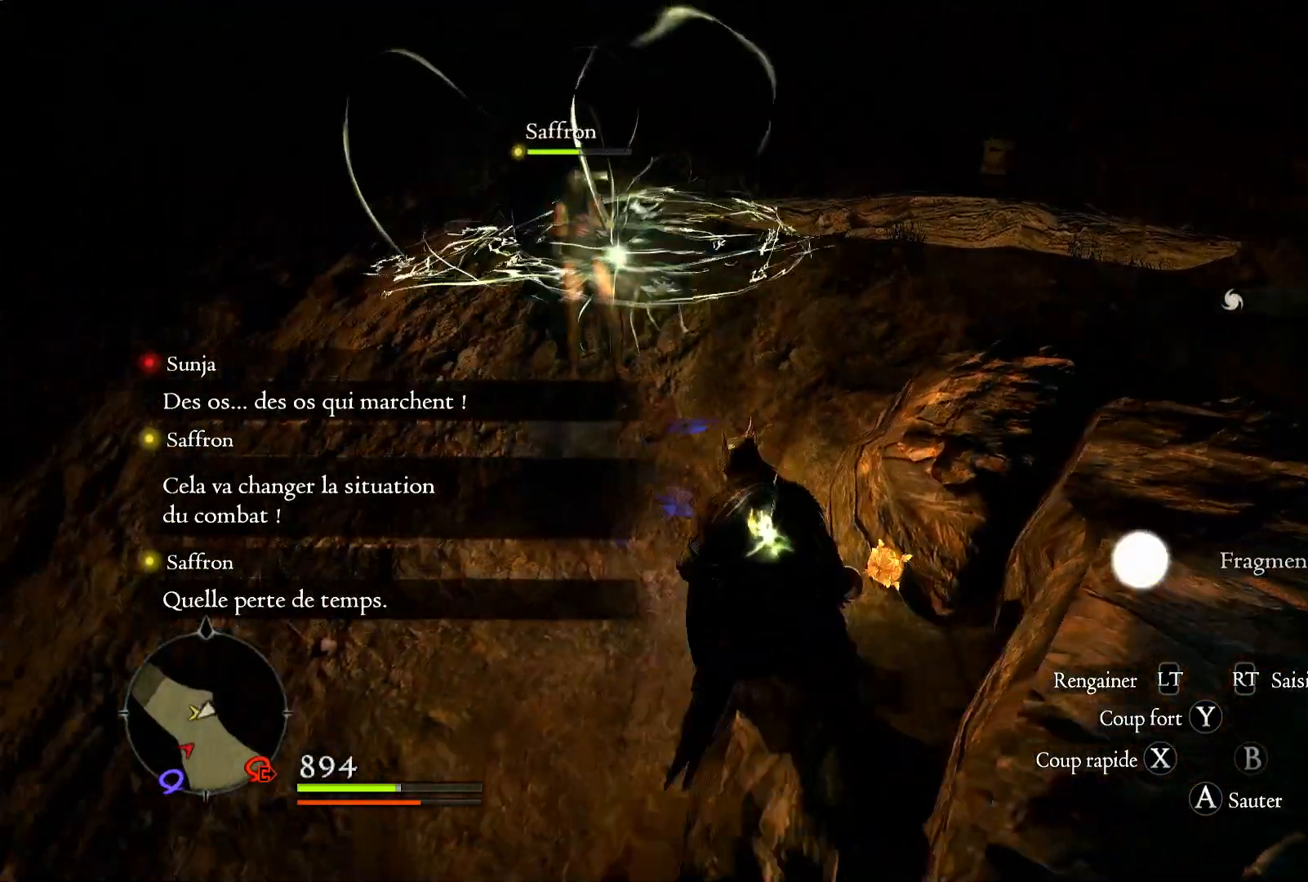
{"dt_ms": 500, "buttons": [], "left_stick": "center", "right_stick": "center", "events": [[200, "B", "down"], [267, "left_stick", "center"], [300, "B", "up"]]}
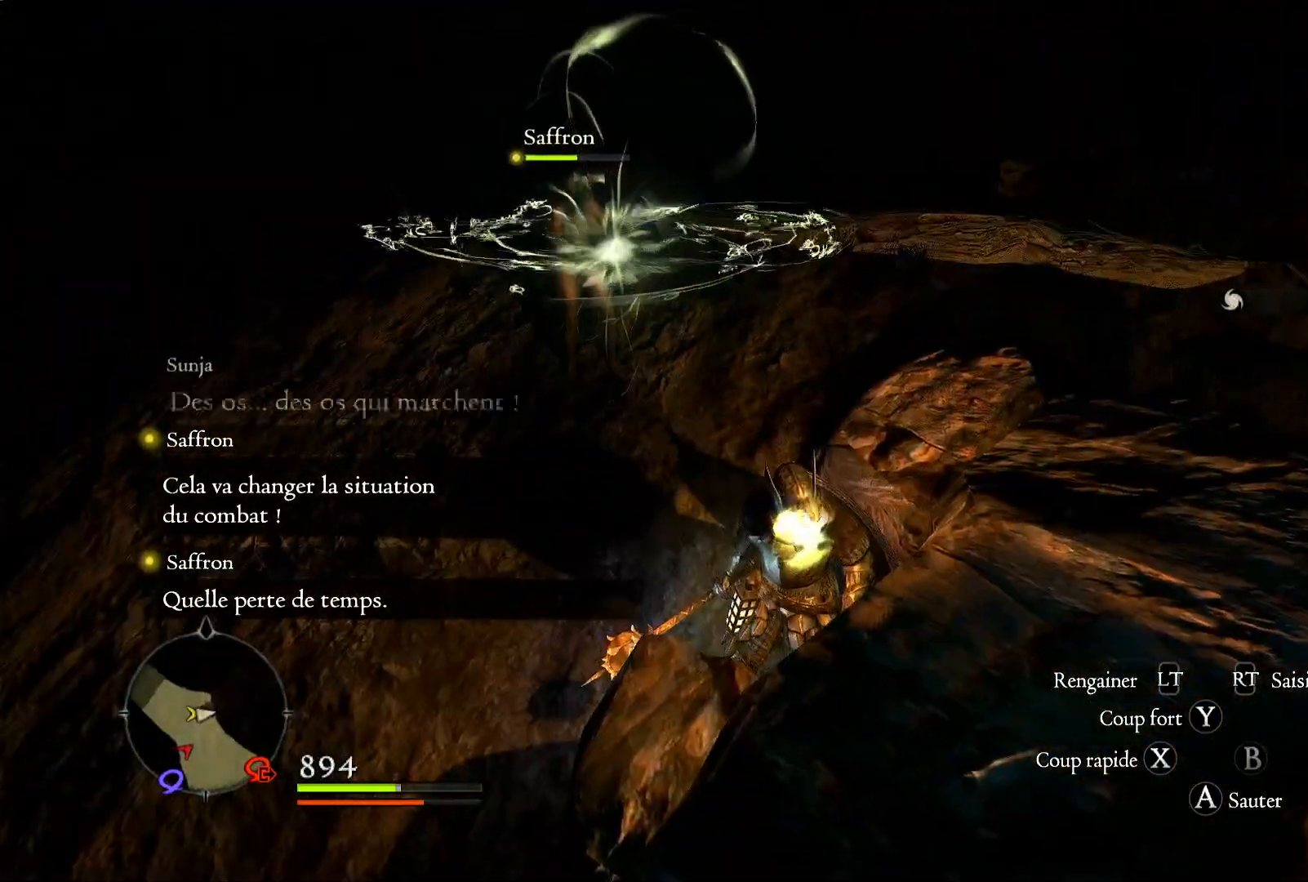
{"dt_ms": 500, "buttons": [], "left_stick": "center", "right_stick": "center", "events": [[50, "B", "down"], [50, "left_stick", "left"], [200, "B", "up"], [333, "B", "down"], [367, "left_stick", "center"], [400, "B", "up"]]}
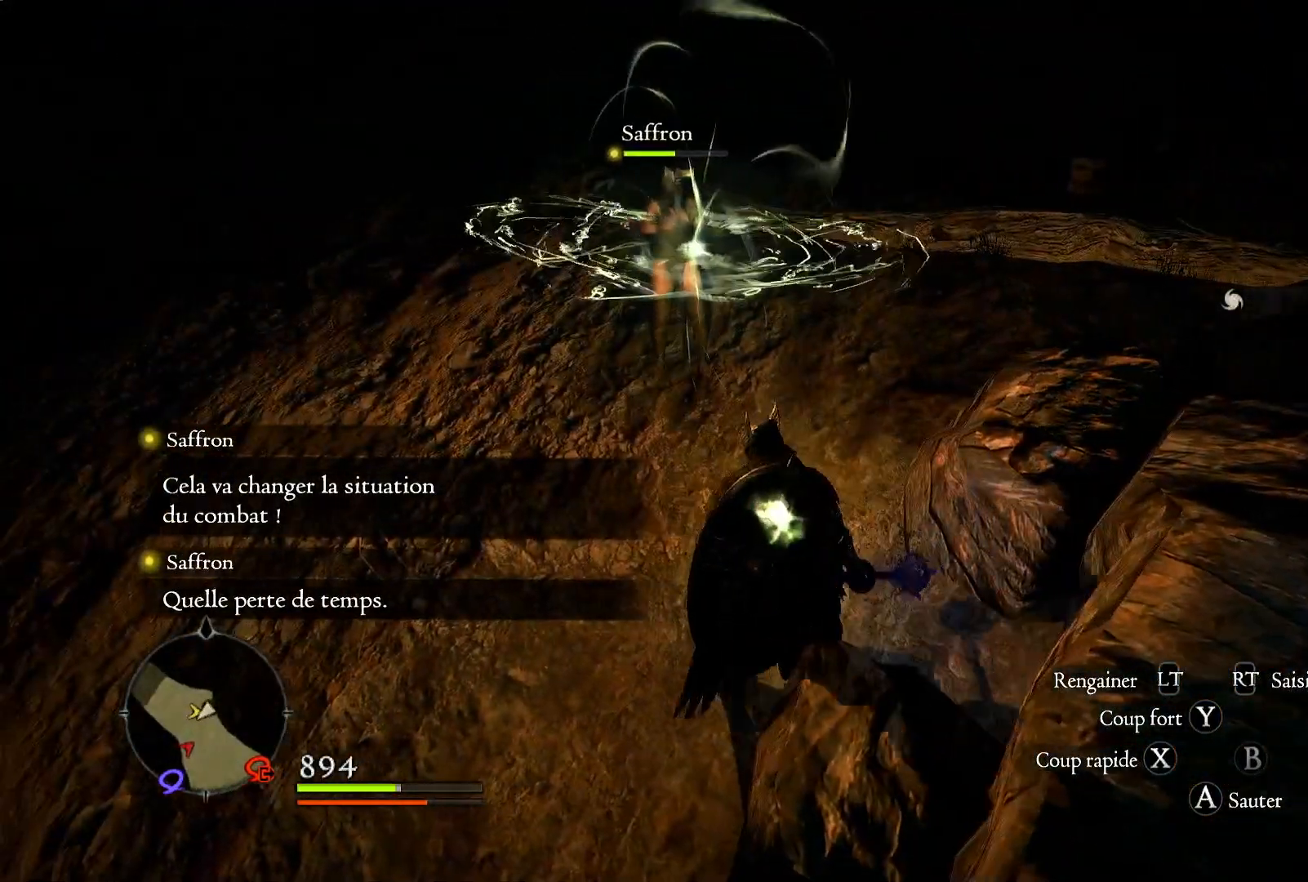
{"dt_ms": 500, "buttons": [], "left_stick": "up-left", "right_stick": "up-left", "events": [[33, "B", "down"], [100, "B", "up"], [100, "left_stick", "up-left"], [433, "right_stick", "up-left"]]}
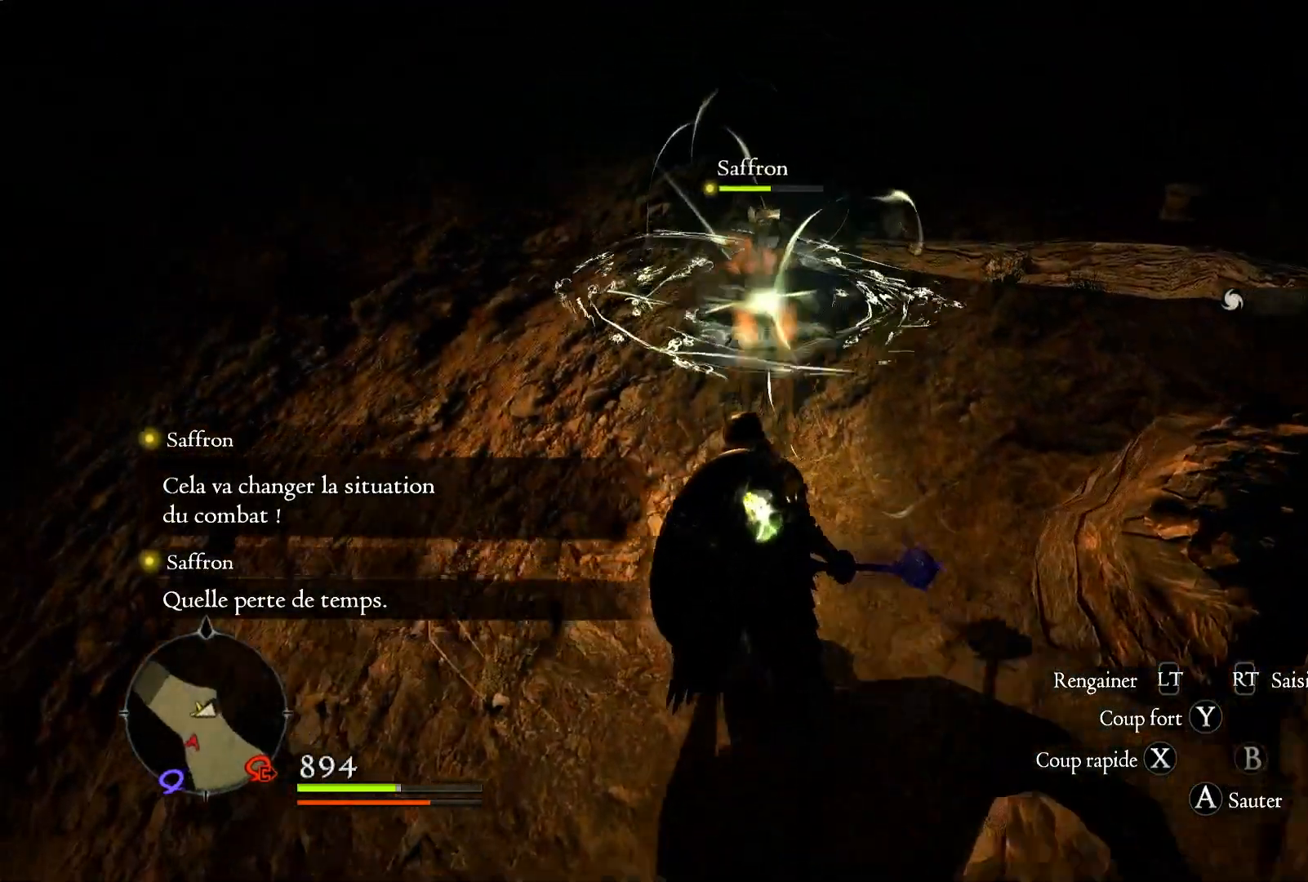
{"dt_ms": 1000, "buttons": [], "left_stick": "up", "right_stick": "center"}
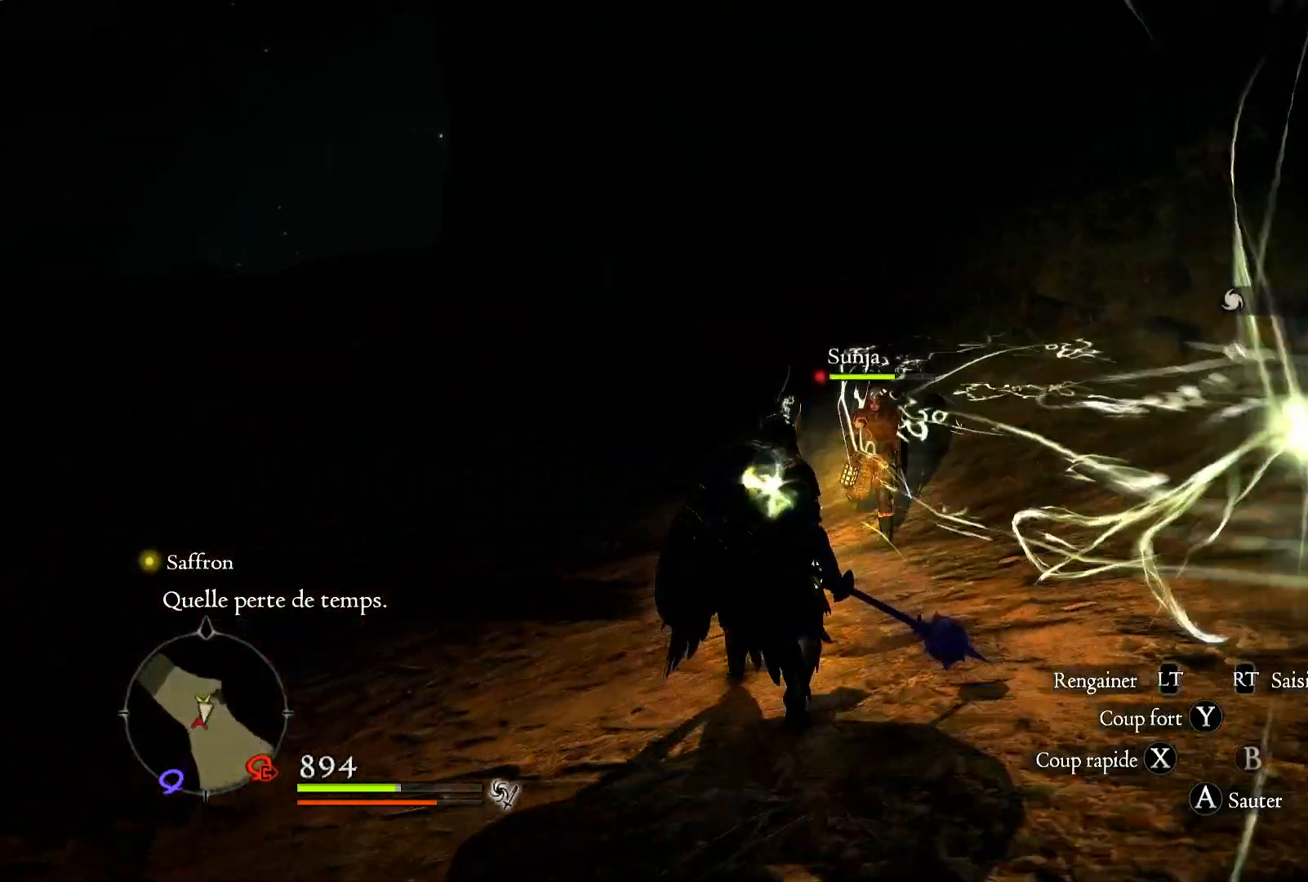
{"dt_ms": 500, "buttons": [], "left_stick": "up", "right_stick": "center", "events": [[17, "right_stick", "down-left"], [333, "right_stick", "right"], [417, "right_stick", "center"]]}
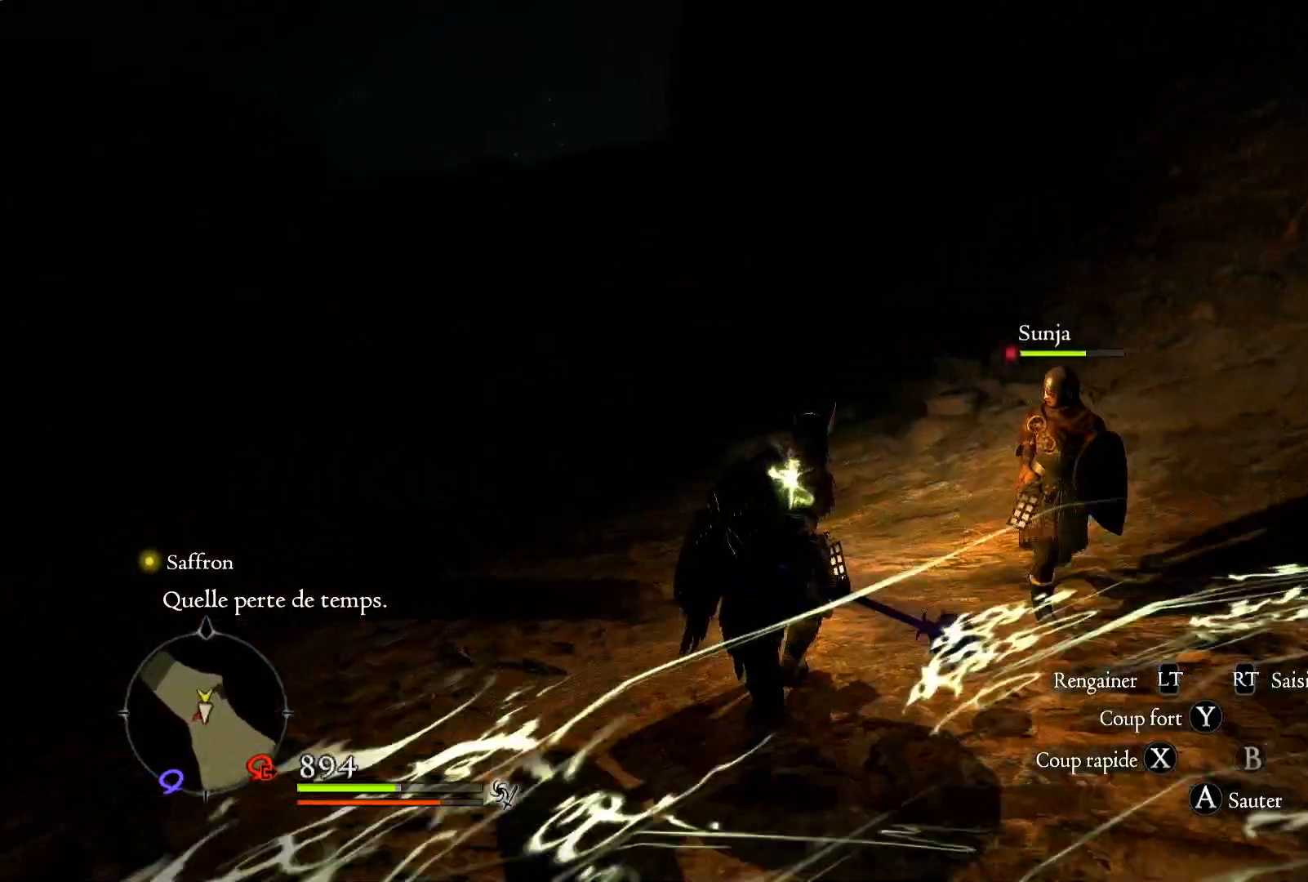
{"dt_ms": 500, "buttons": [], "left_stick": "up", "right_stick": "center", "events": [[167, "right_stick", "down-left"], [383, "right_stick", "center"]]}
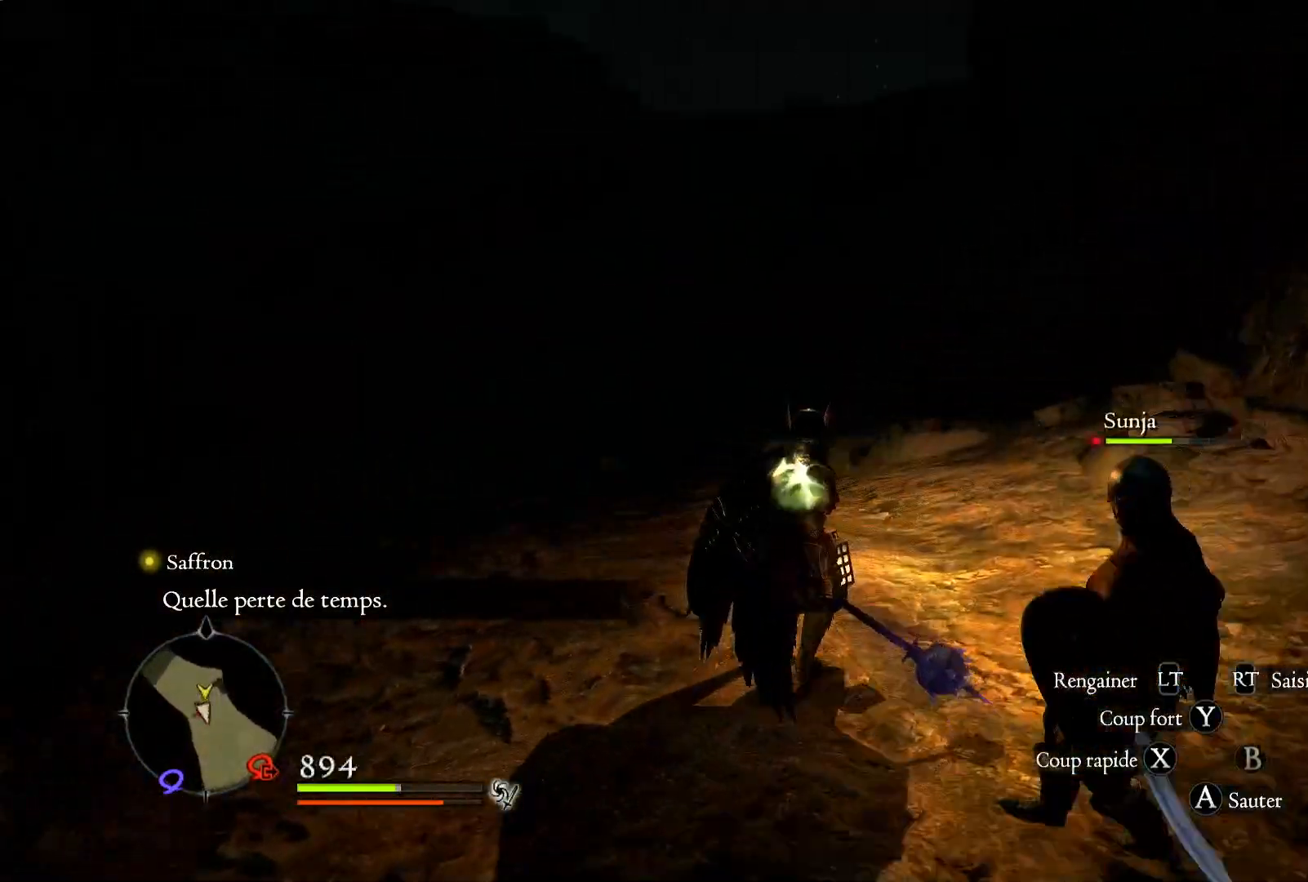
{"dt_ms": 500, "buttons": [], "left_stick": "up", "right_stick": "center", "events": []}
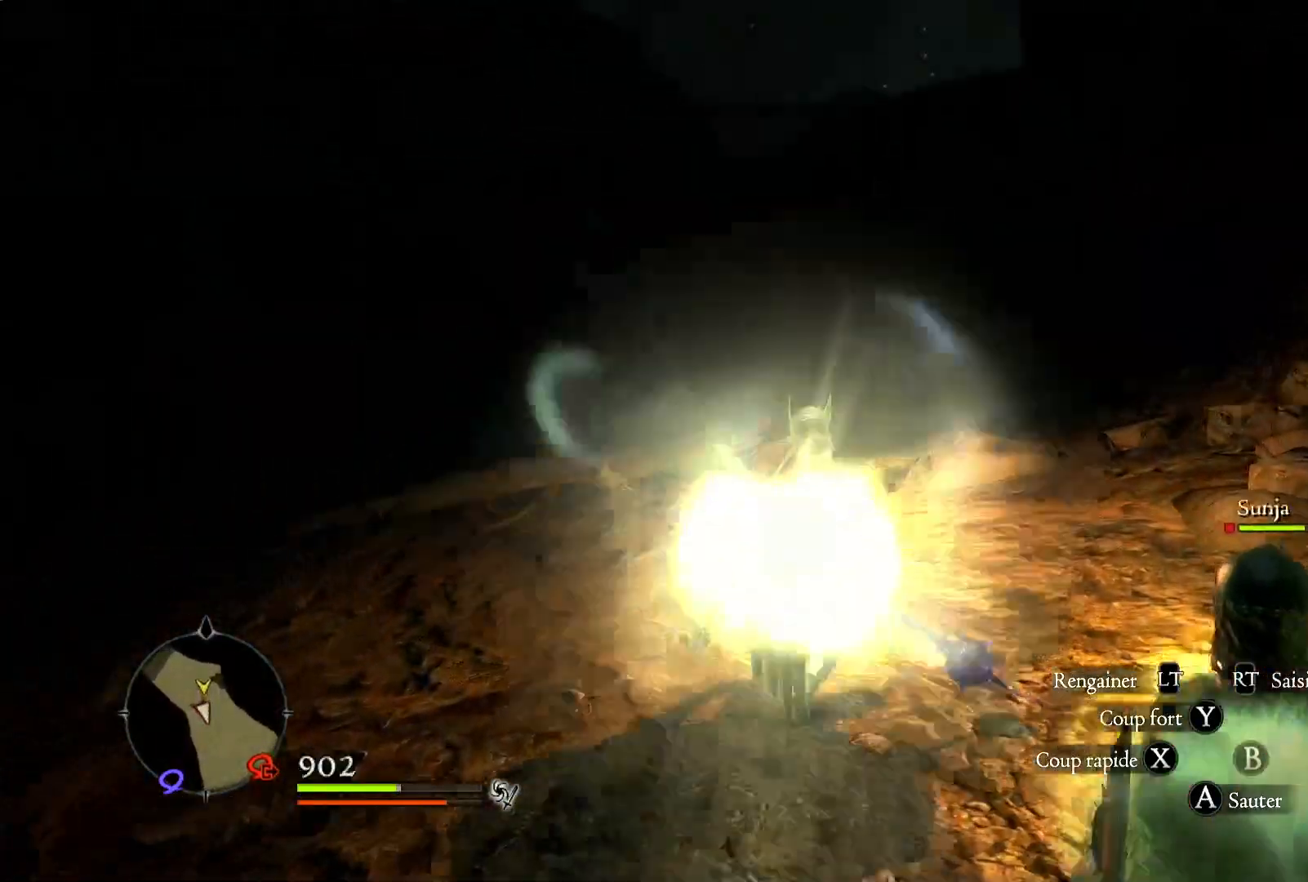
{"dt_ms": 500, "buttons": [], "left_stick": "up", "right_stick": "up", "events": [[333, "right_stick", "up"]]}
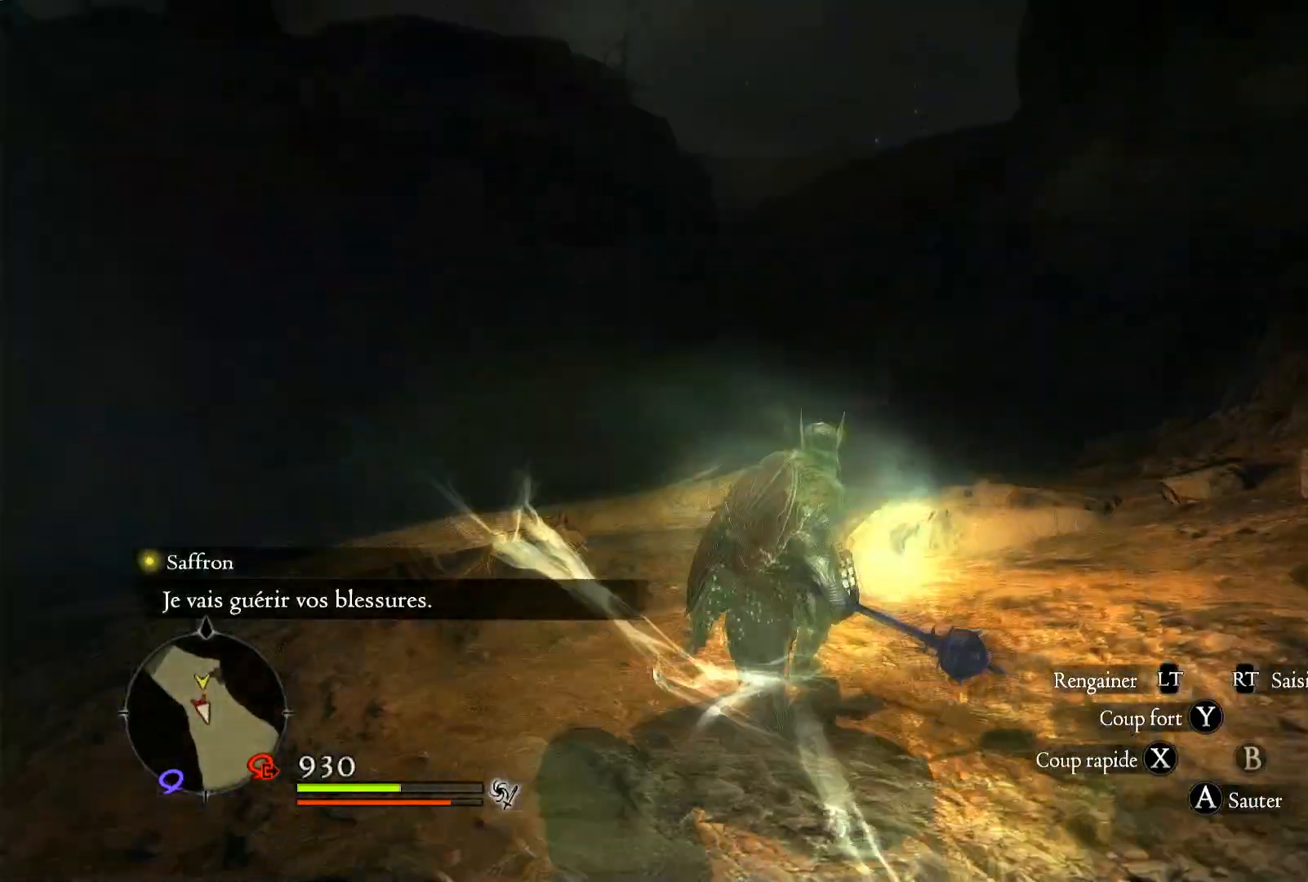
{"dt_ms": 500, "buttons": [], "left_stick": "up", "right_stick": "center", "events": [[17, "right_stick", "center"]]}
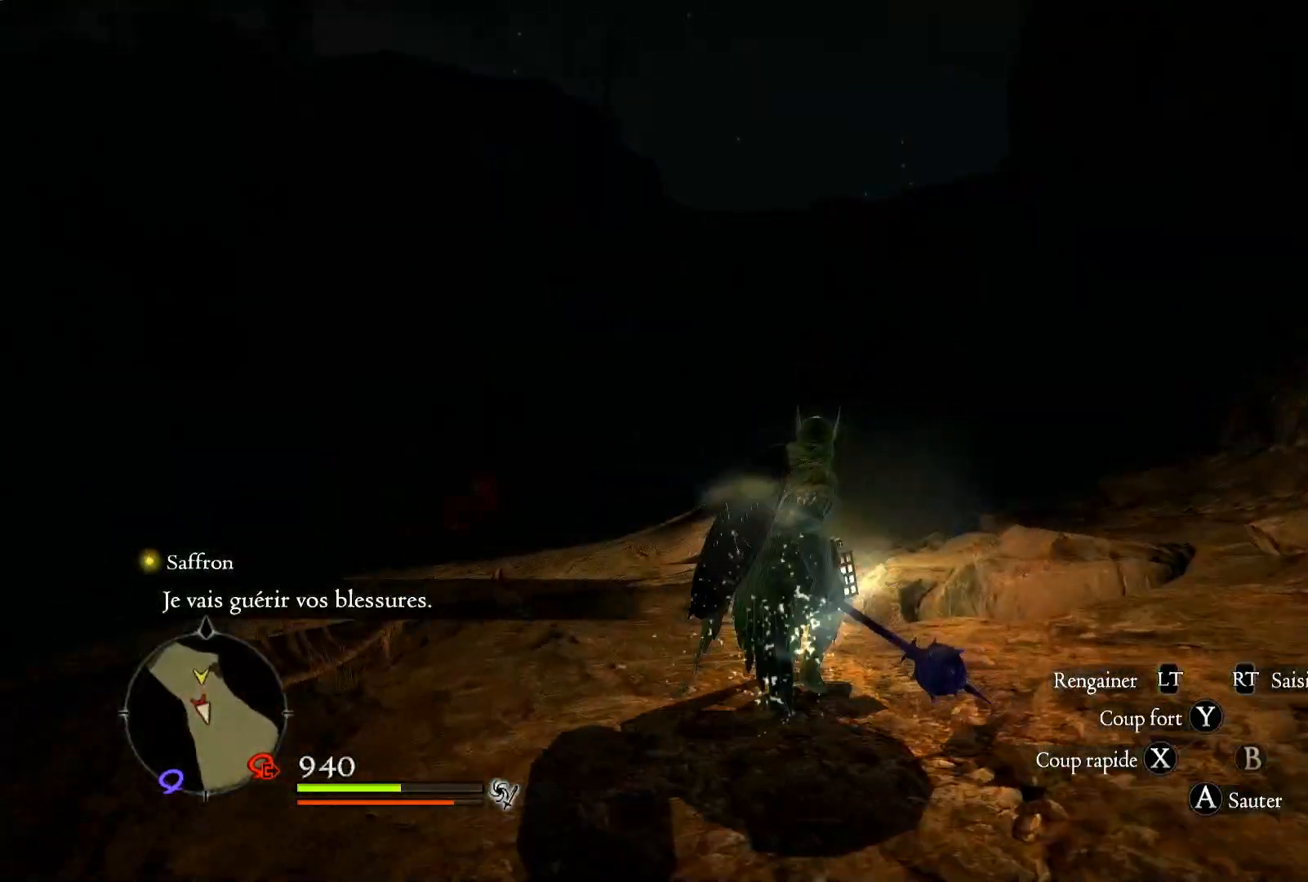
{"dt_ms": 500, "buttons": [], "left_stick": "up", "right_stick": "center", "events": [[233, "L3", "down"], [383, "L3", "up"]]}
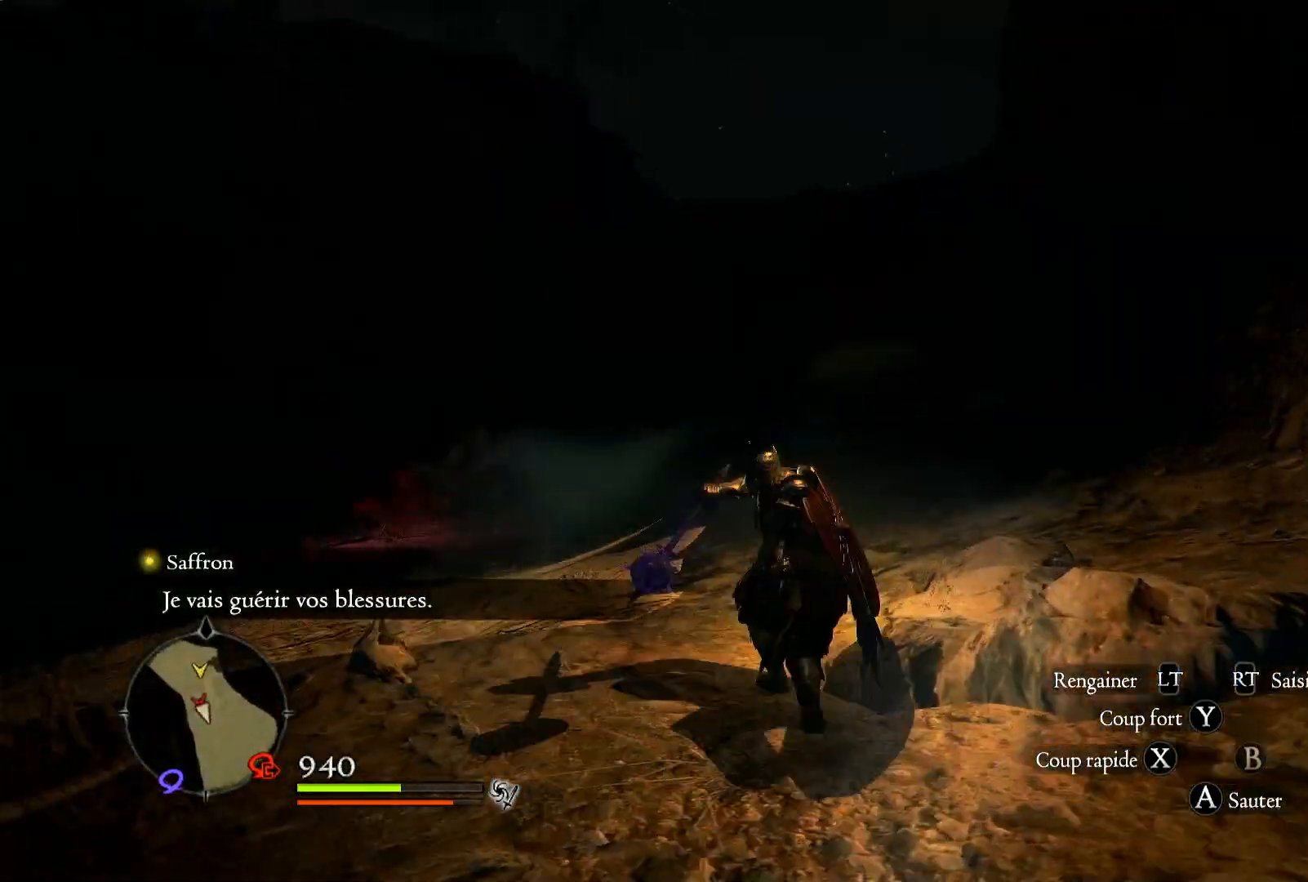
{"dt_ms": 500, "buttons": [], "left_stick": "up-right", "right_stick": "down-left", "events": [[67, "right_stick", "down-left"], [367, "left_stick", "up-right"]]}
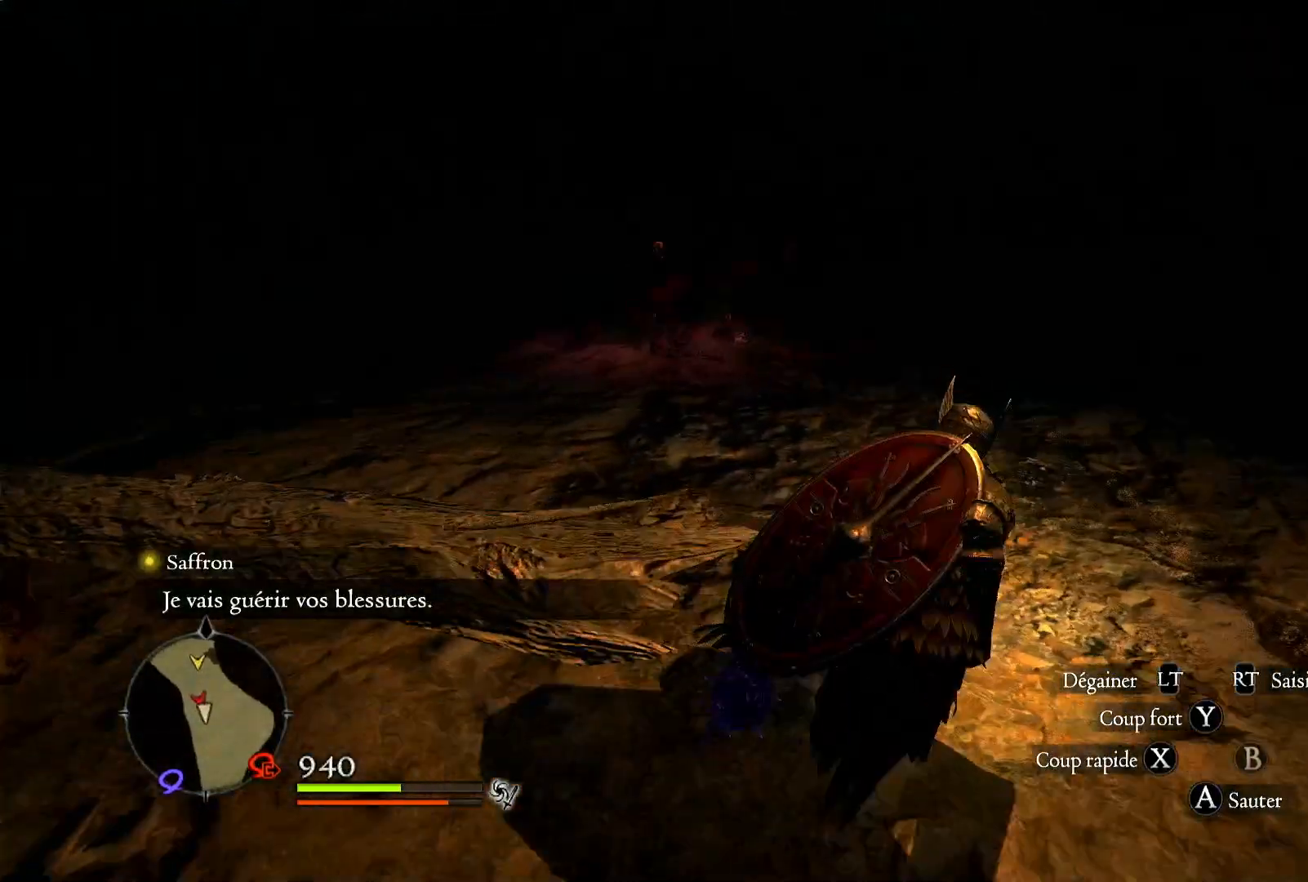
{"dt_ms": 500, "buttons": [], "left_stick": "up", "right_stick": "center", "events": [[67, "left_stick", "up"], [67, "right_stick", "center"]]}
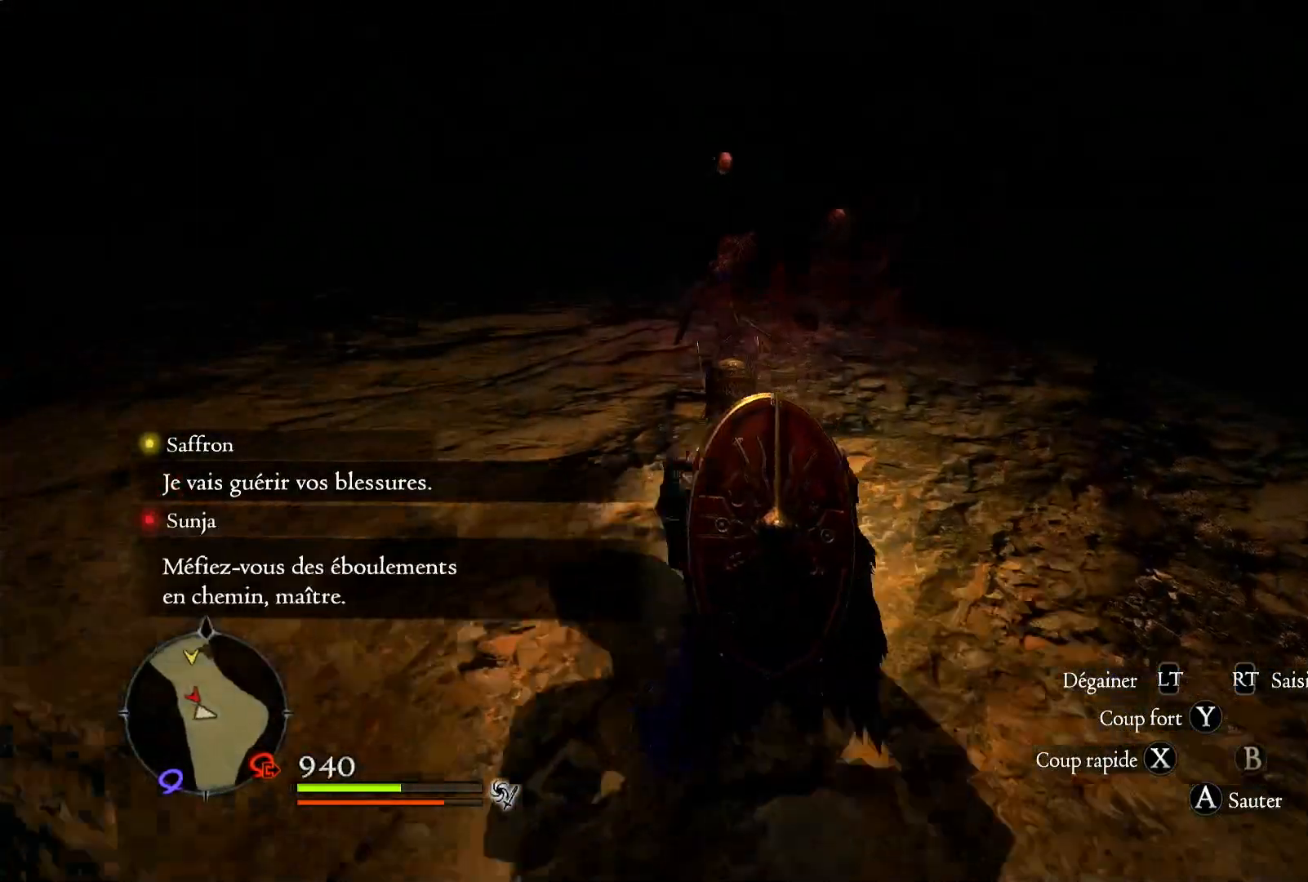
{"dt_ms": 500, "buttons": [], "left_stick": "up", "right_stick": "center", "events": []}
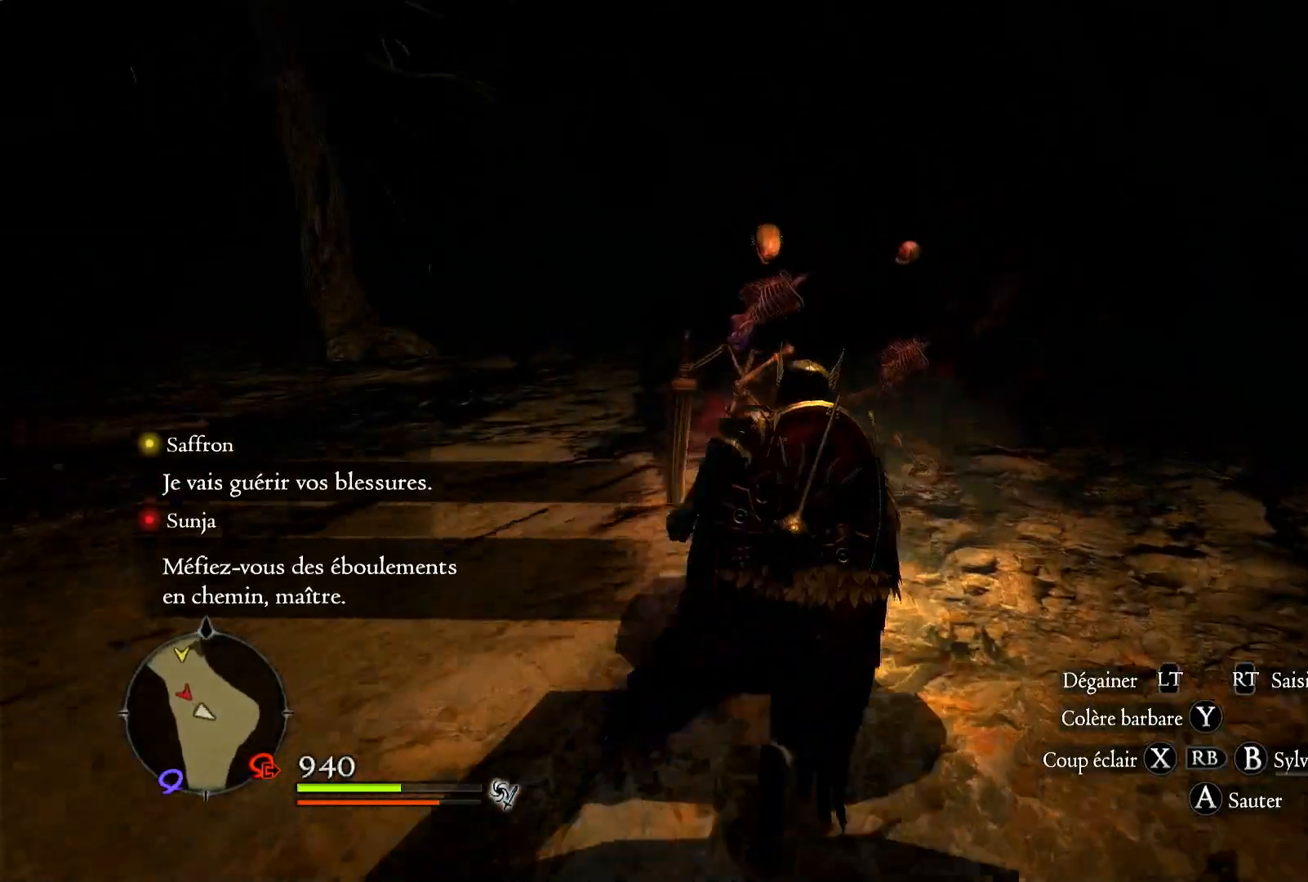
{"dt_ms": 500, "buttons": [], "left_stick": "center", "right_stick": "center", "events": [[267, "left_stick", "center"], [300, "Y", "down"], [433, "Y", "up"]]}
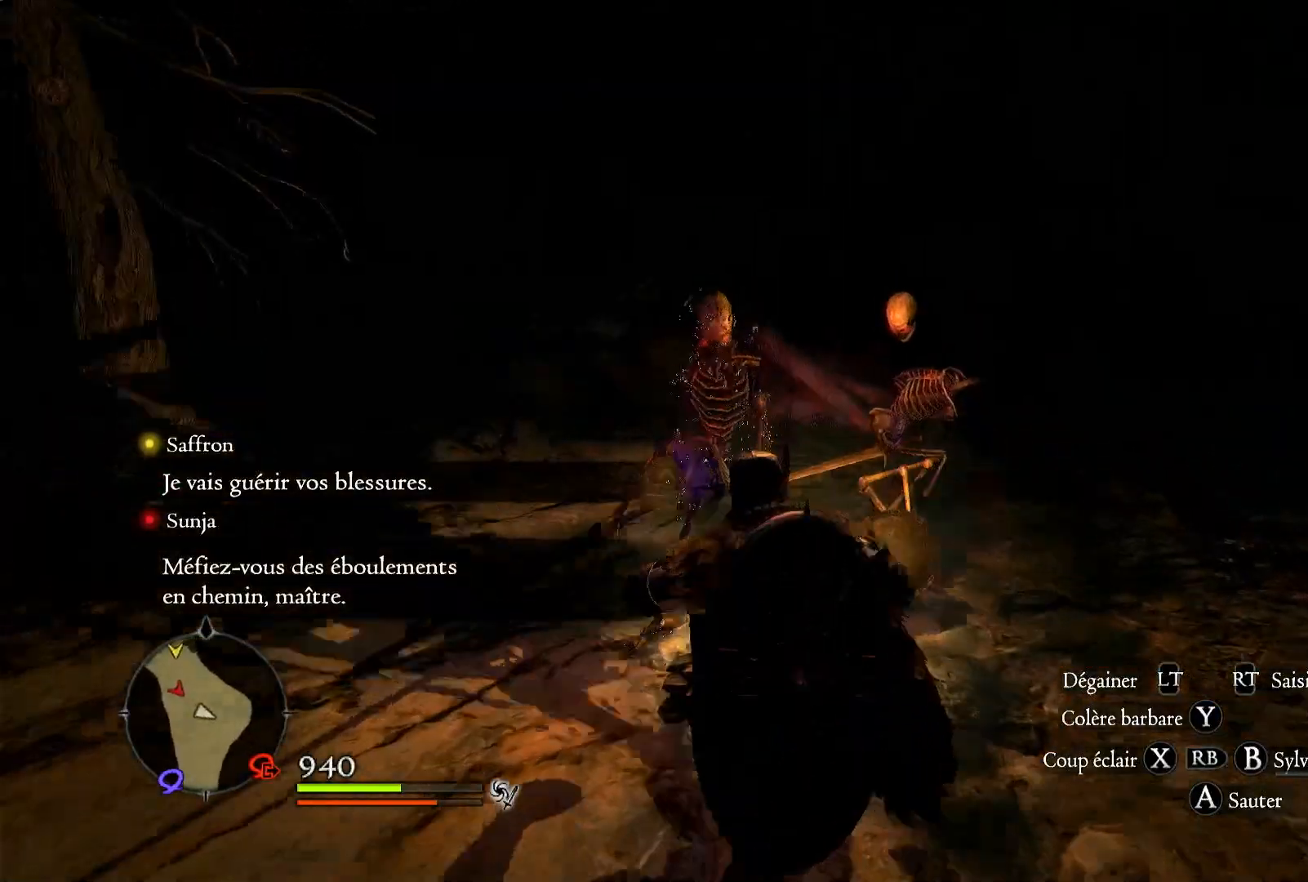
{"dt_ms": 500, "buttons": [], "left_stick": "center", "right_stick": "center", "events": [[33, "Y", "down"], [167, "Y", "up"], [333, "Y", "down"], [400, "Y", "up"]]}
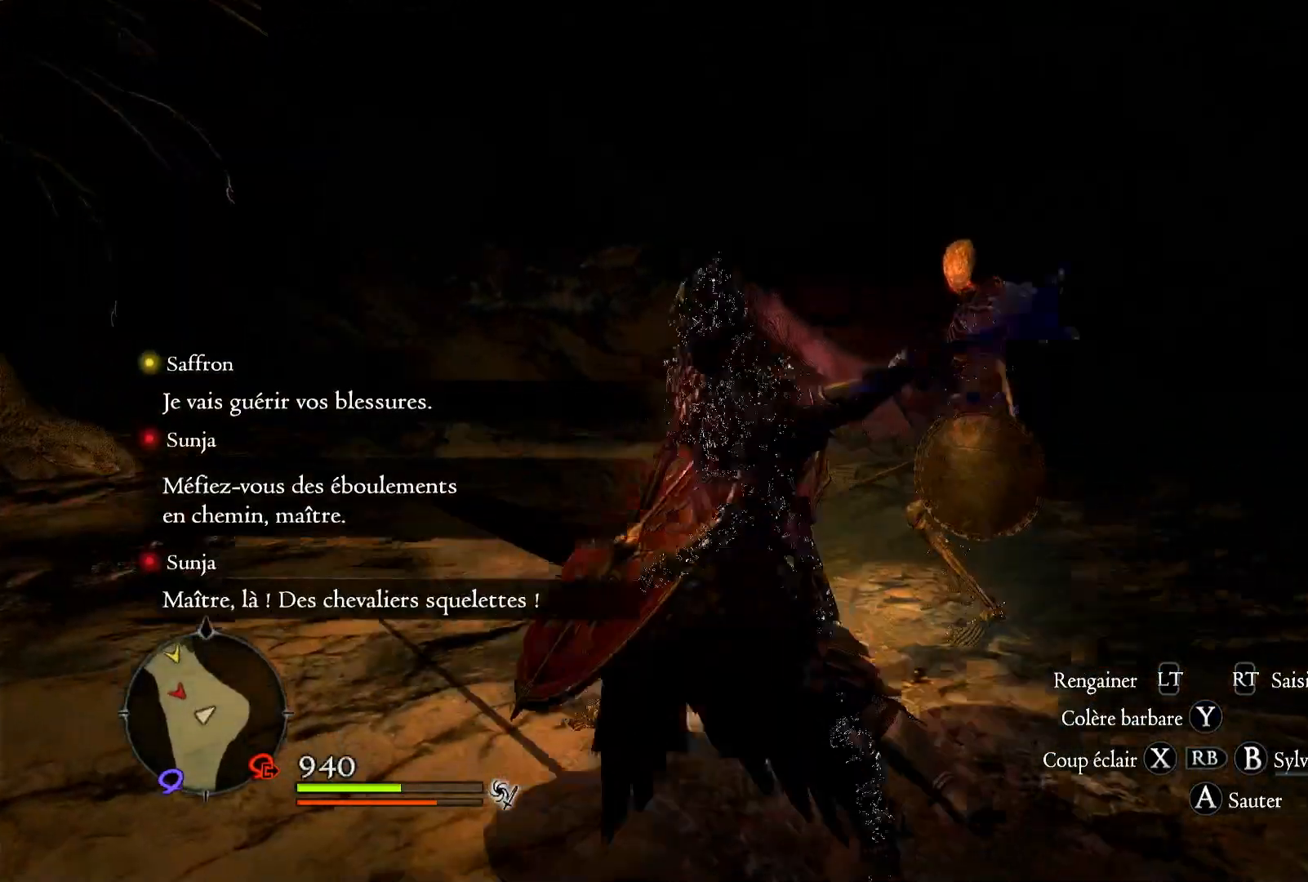
{"dt_ms": 500, "buttons": [], "left_stick": "right", "right_stick": "center", "events": [[33, "Y", "down"], [117, "Y", "up"], [467, "left_stick", "right"]]}
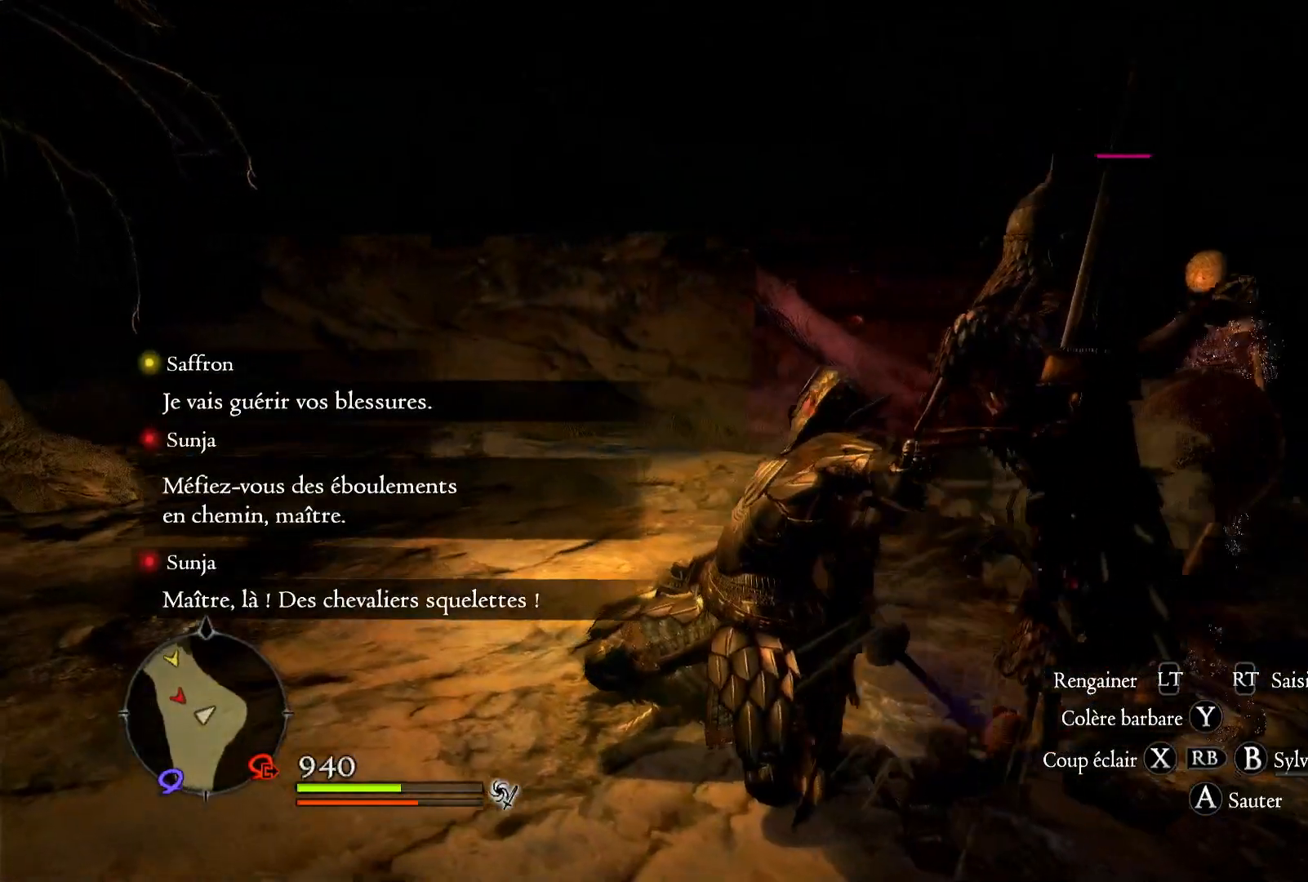
{"dt_ms": 500, "buttons": [], "left_stick": "center", "right_stick": "right", "events": [[83, "right_stick", "down-right"], [167, "right_stick", "right"], [267, "left_stick", "center"]]}
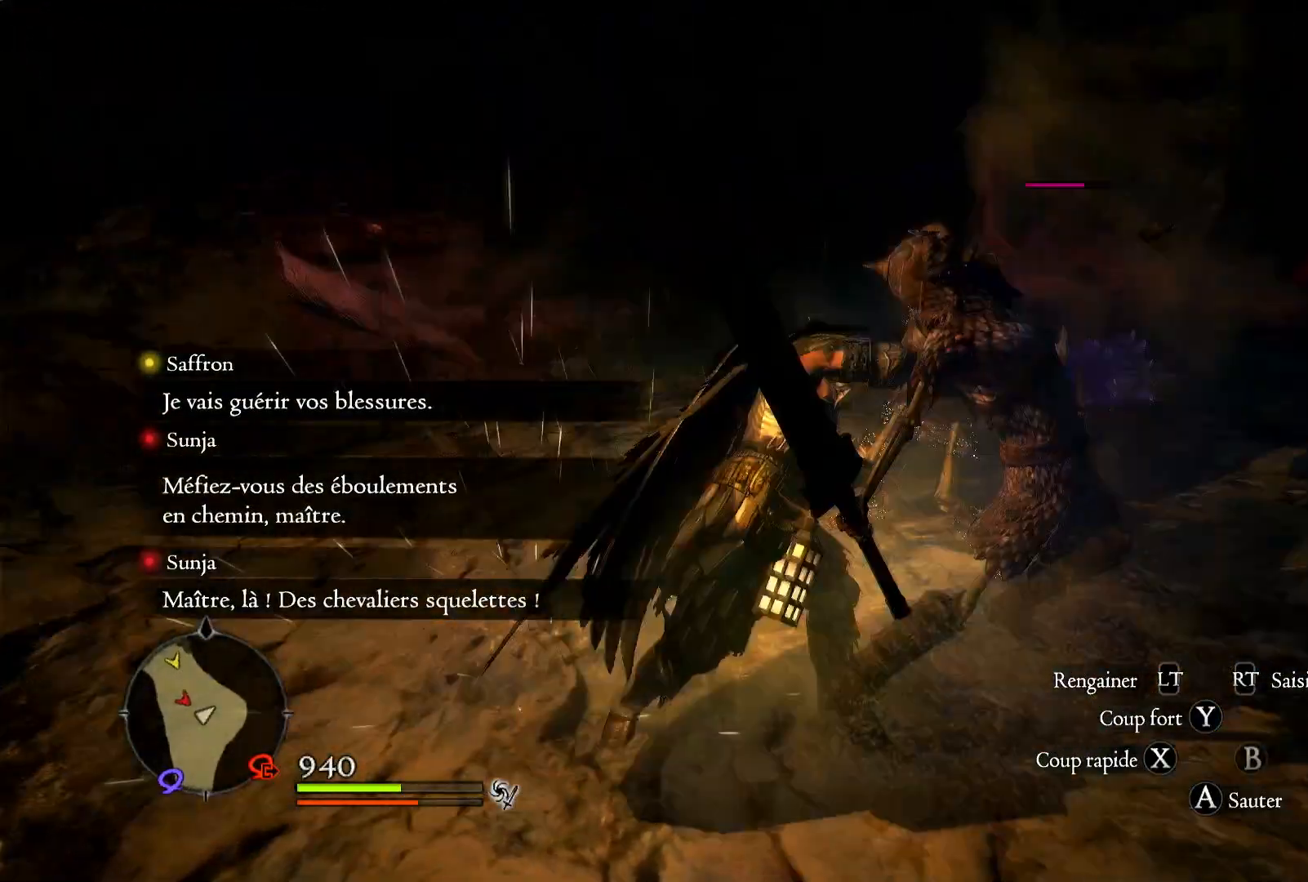
{"dt_ms": 500, "buttons": ["X"], "left_stick": "up-left", "right_stick": "center", "events": [[200, "left_stick", "left"], [267, "right_stick", "center"], [467, "left_stick", "up-left"], [500, "X", "down"]]}